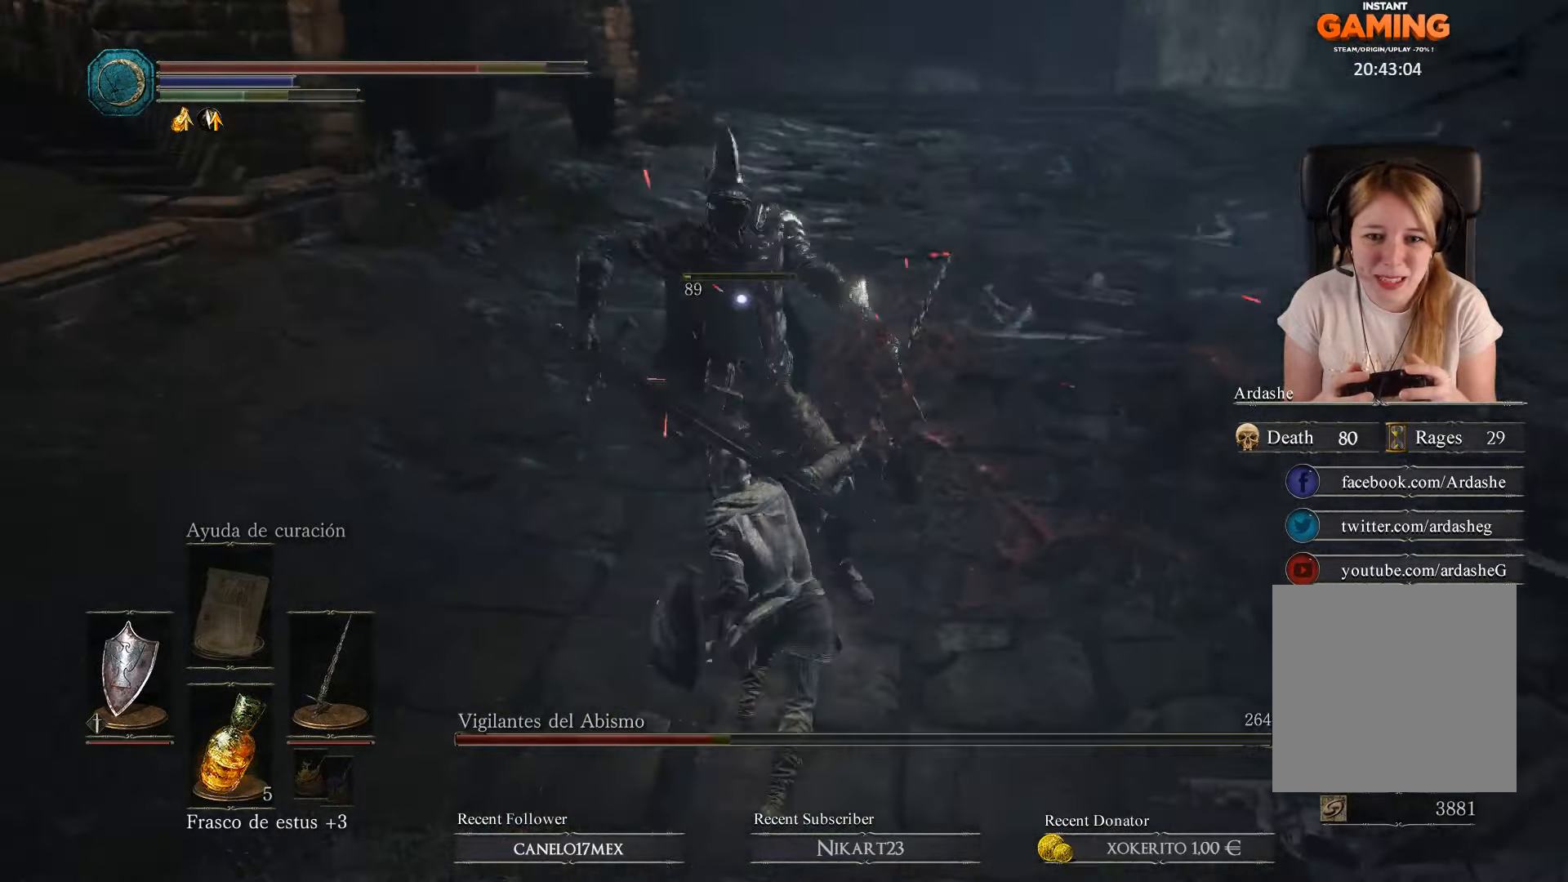
Gameplay with a controller (Xbox layout); each line is a JSON object with the inputs held at the frame after it. "events" lists button and stick changes between this image and that frame as [ms after this image, input, new state], when the widget could be followed in between.
{"buttons": ["L1"], "left_stick": "up-left", "right_stick": "center", "events": [[100, "R1", "down"], [233, "R1", "up"], [300, "R1", "down"], [400, "R1", "up"], [400, "left_stick", "up-left"]]}
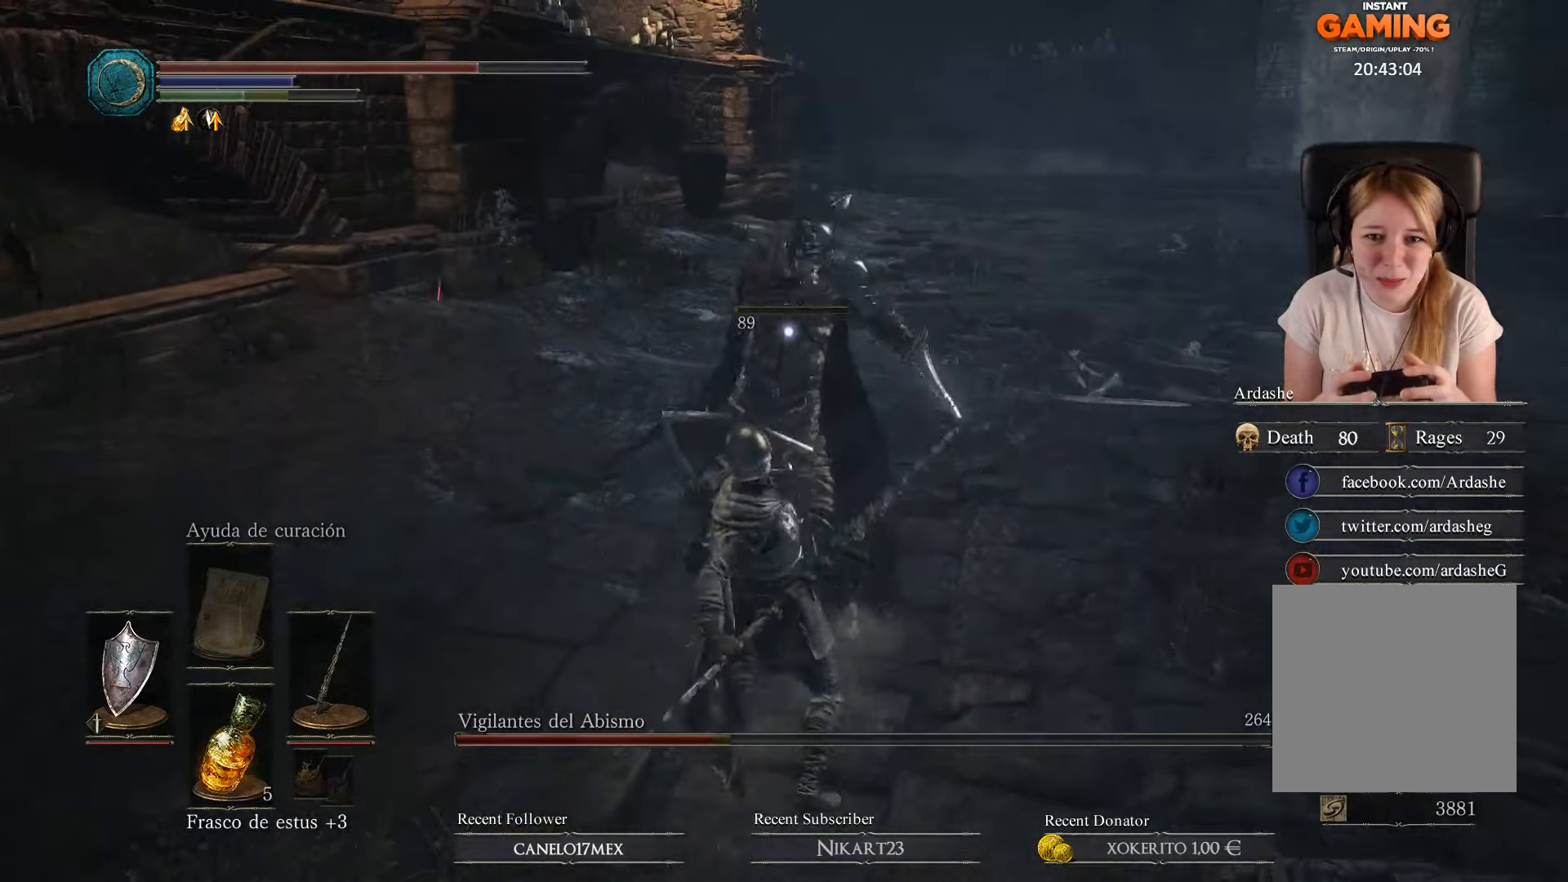
{"buttons": [], "left_stick": "up-left", "right_stick": "center", "events": [[33, "R1", "down"], [133, "R1", "up"], [400, "L1", "up"]]}
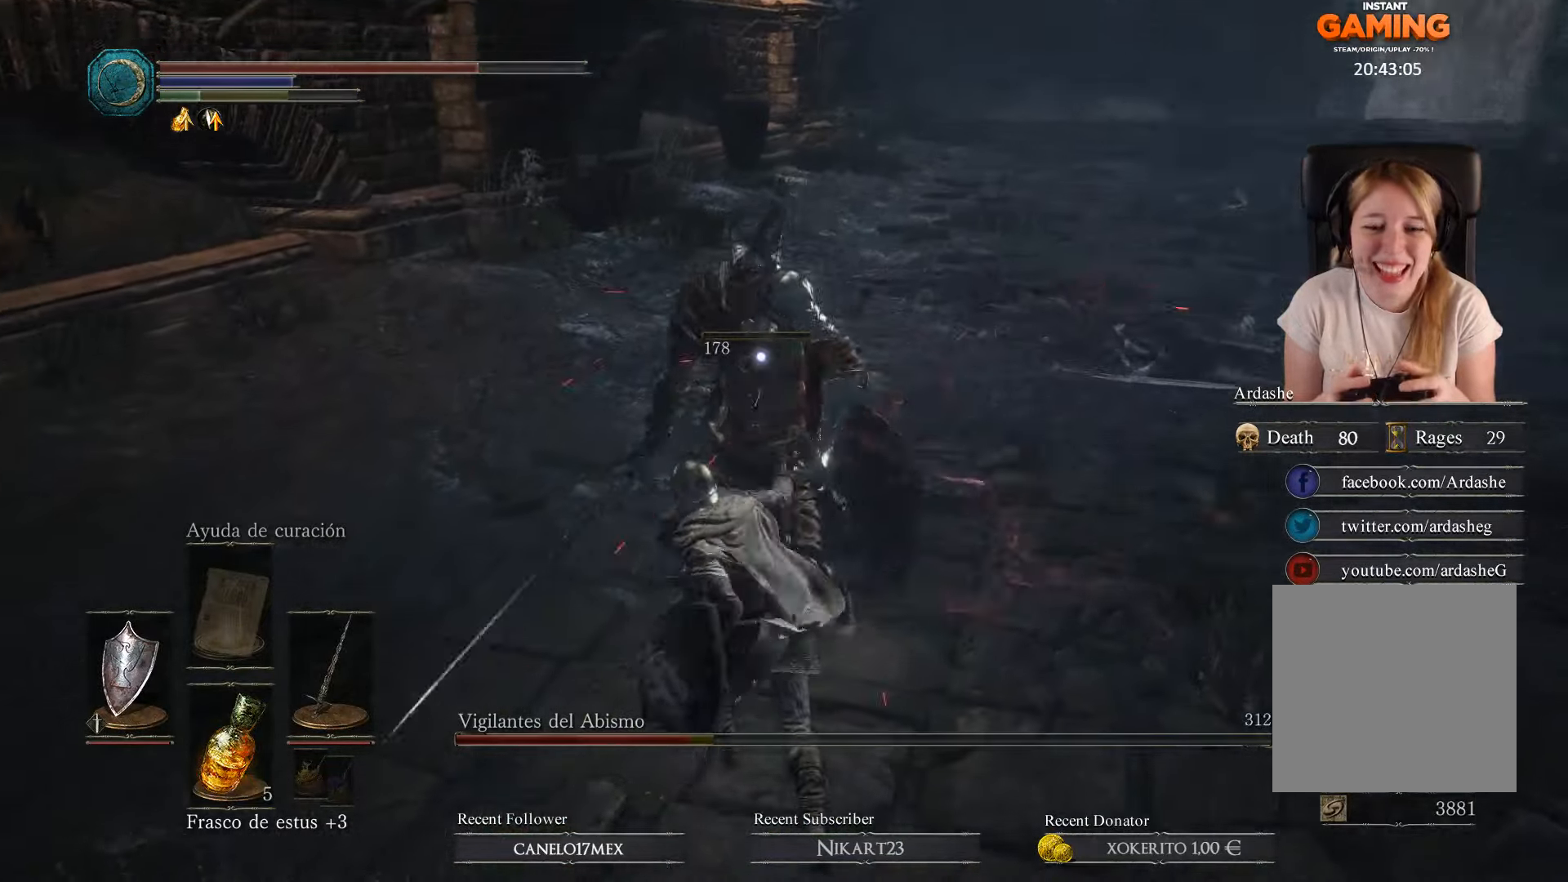
{"buttons": [], "left_stick": "center", "right_stick": "right", "events": [[133, "left_stick", "up"], [300, "left_stick", "center"], [500, "right_stick", "right"]]}
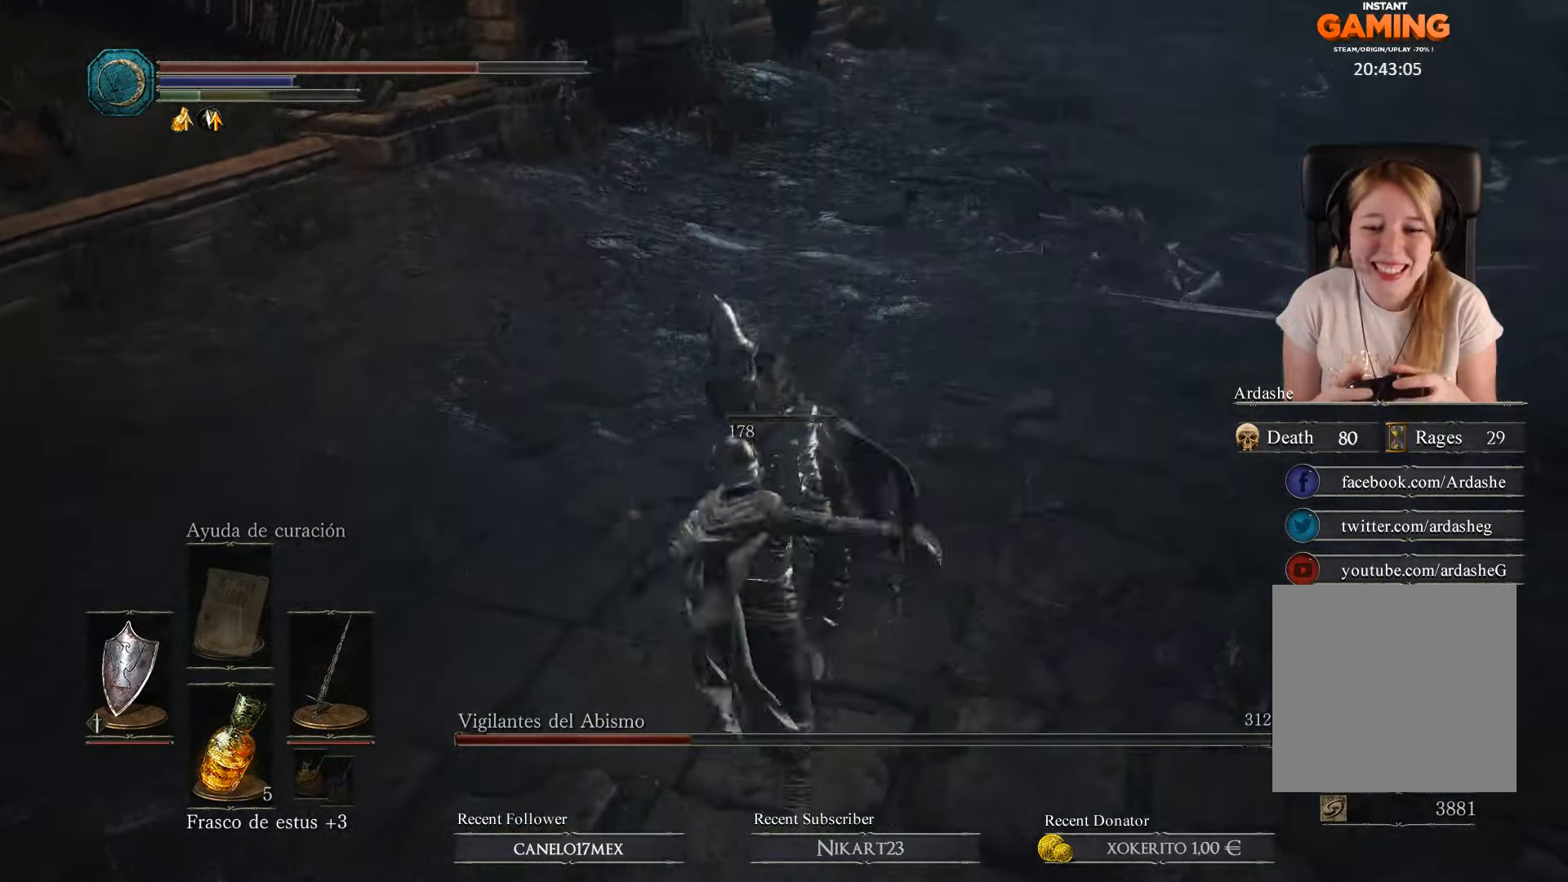
{"buttons": [], "left_stick": "up-left", "right_stick": "center", "events": [[200, "left_stick", "left"], [300, "right_stick", "center"], [433, "left_stick", "up-left"]]}
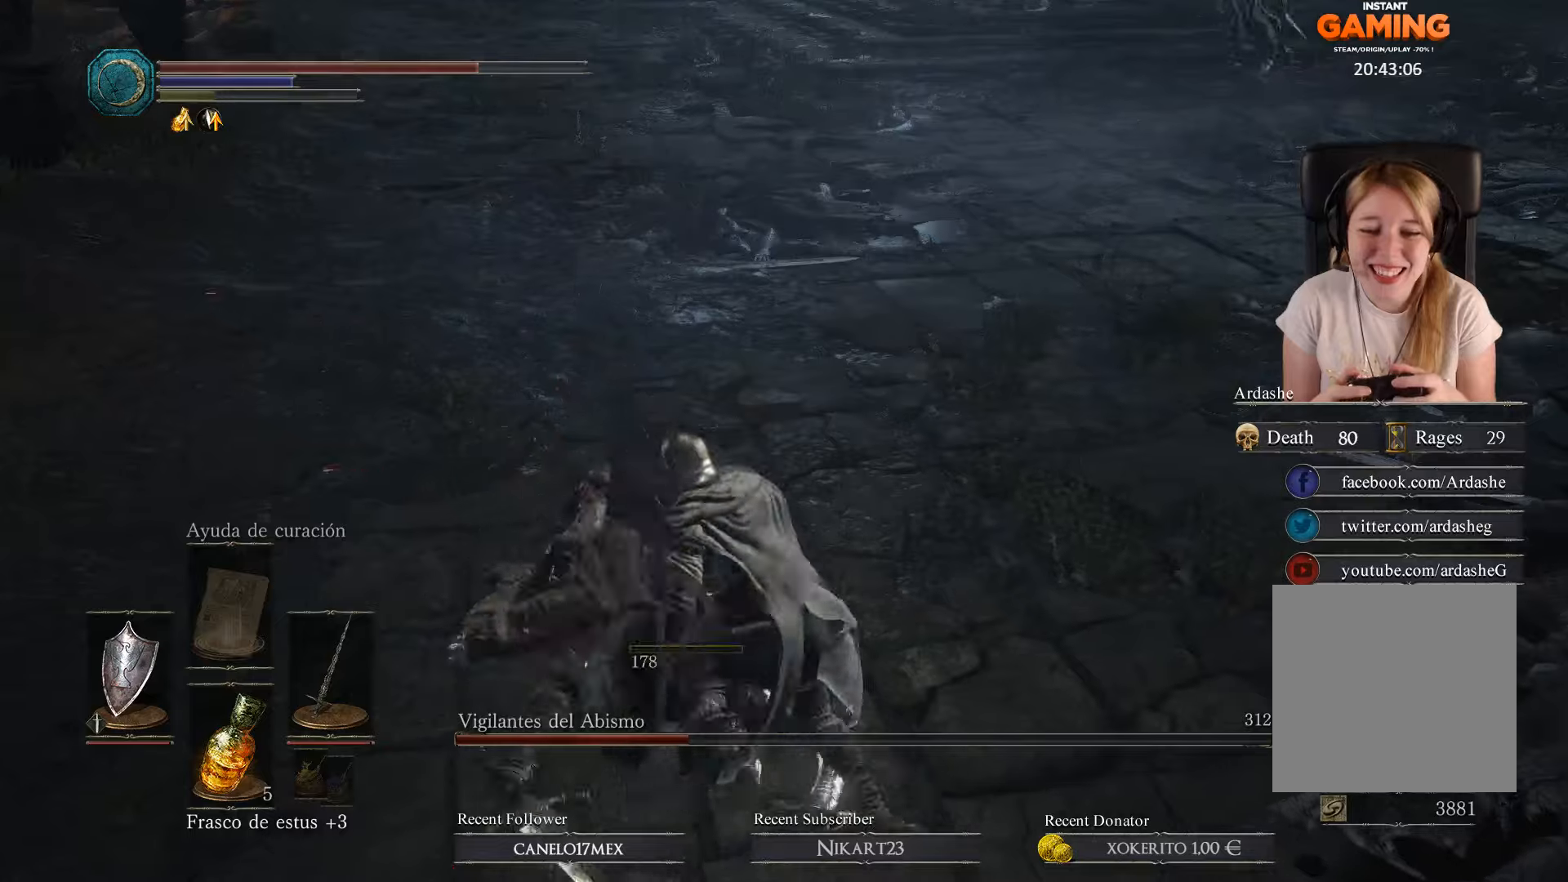
{"buttons": [], "left_stick": "up-left", "right_stick": "center", "events": [[133, "left_stick", "up"], [466, "left_stick", "up-left"]]}
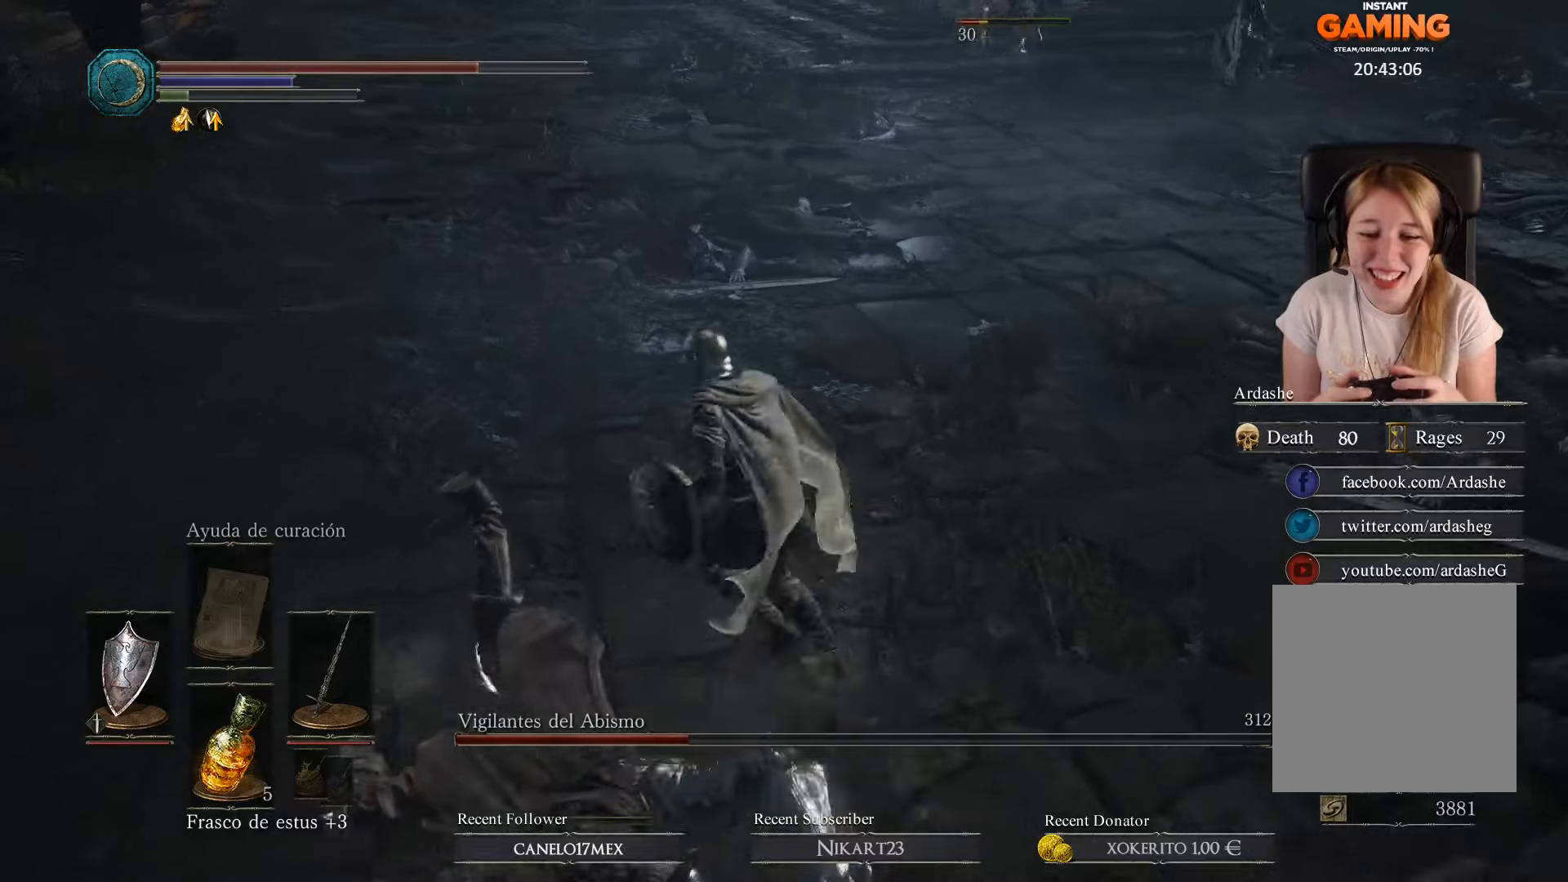
{"buttons": ["A"], "left_stick": "down", "right_stick": "center", "events": [[100, "left_stick", "down-left"], [200, "left_stick", "down"], [466, "A", "down"]]}
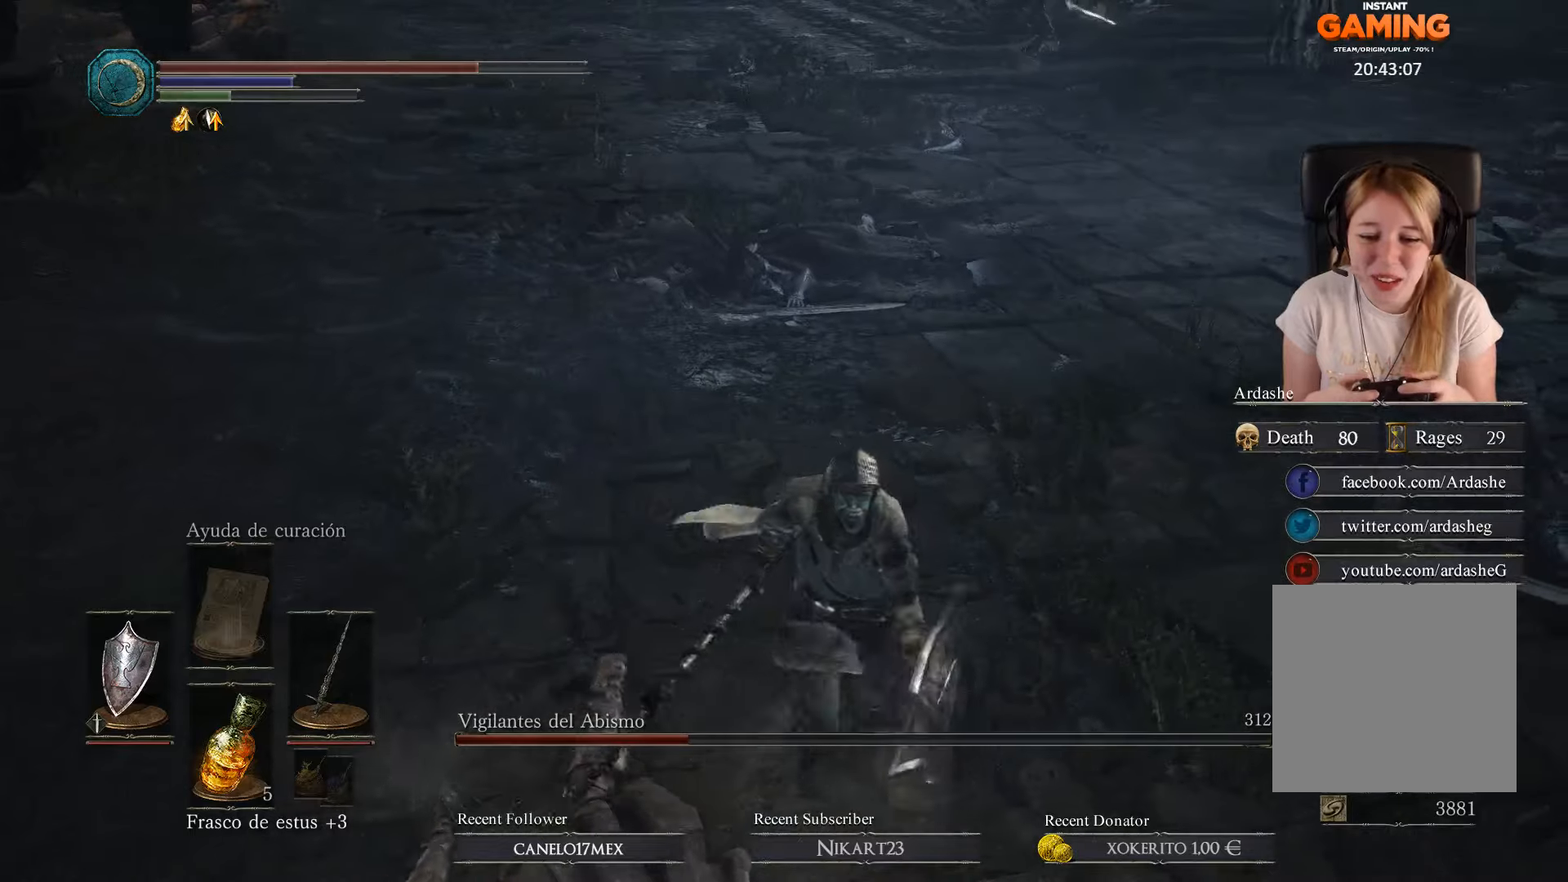
{"buttons": [], "left_stick": "down-left", "right_stick": "center", "events": [[66, "A", "up"], [133, "A", "down"], [266, "A", "up"], [300, "A", "down"], [400, "A", "up"], [500, "left_stick", "down-left"]]}
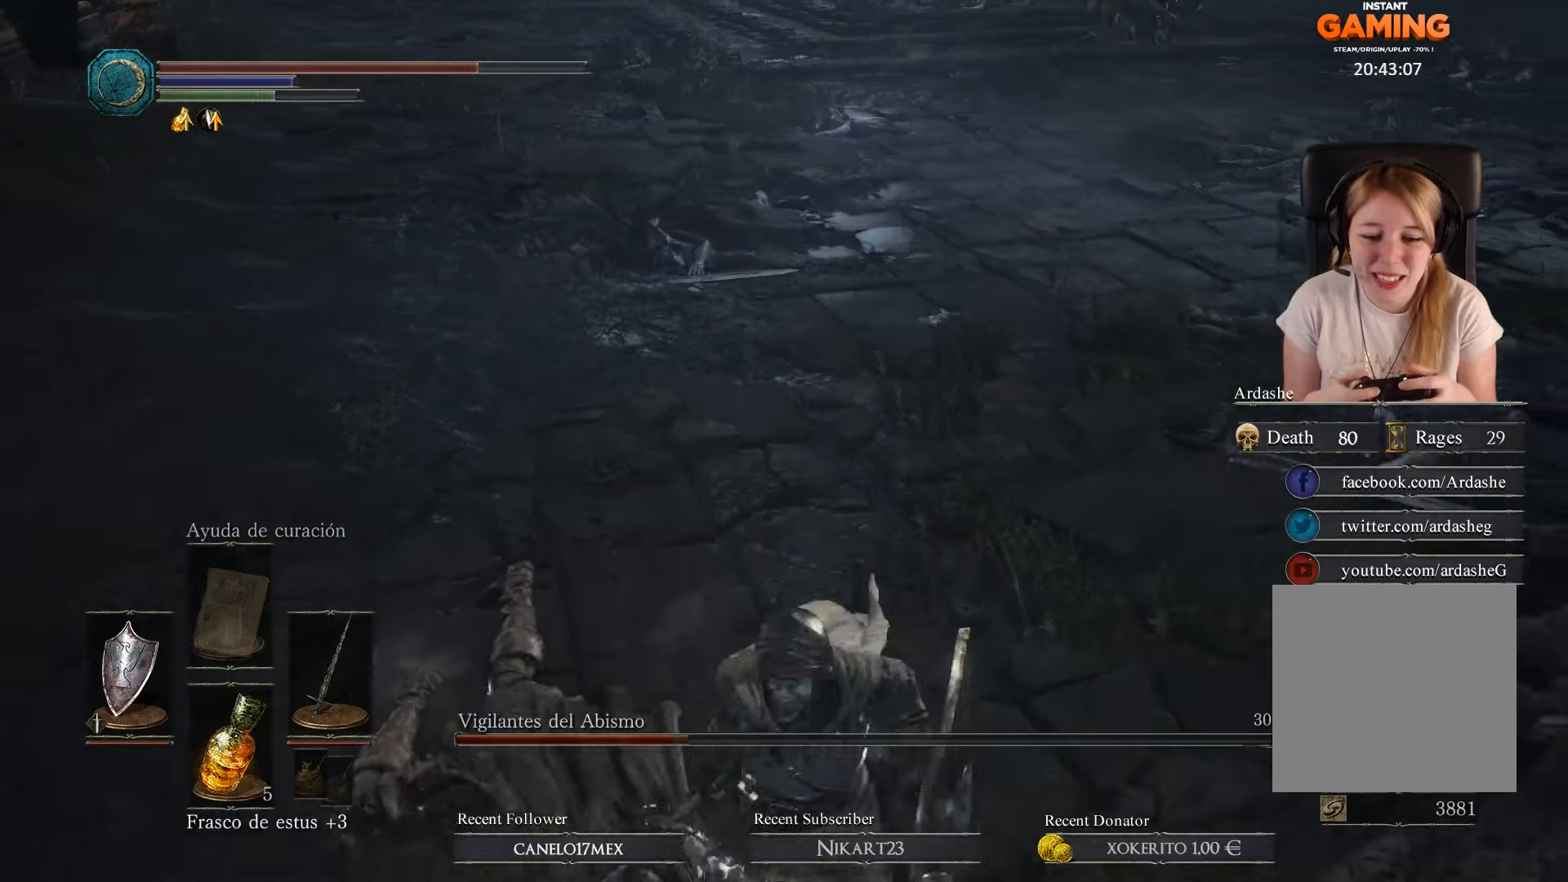
{"buttons": [], "left_stick": "up-right", "right_stick": "up-right", "events": [[100, "left_stick", "left"], [300, "left_stick", "up"], [466, "left_stick", "up-right"], [466, "right_stick", "up-right"]]}
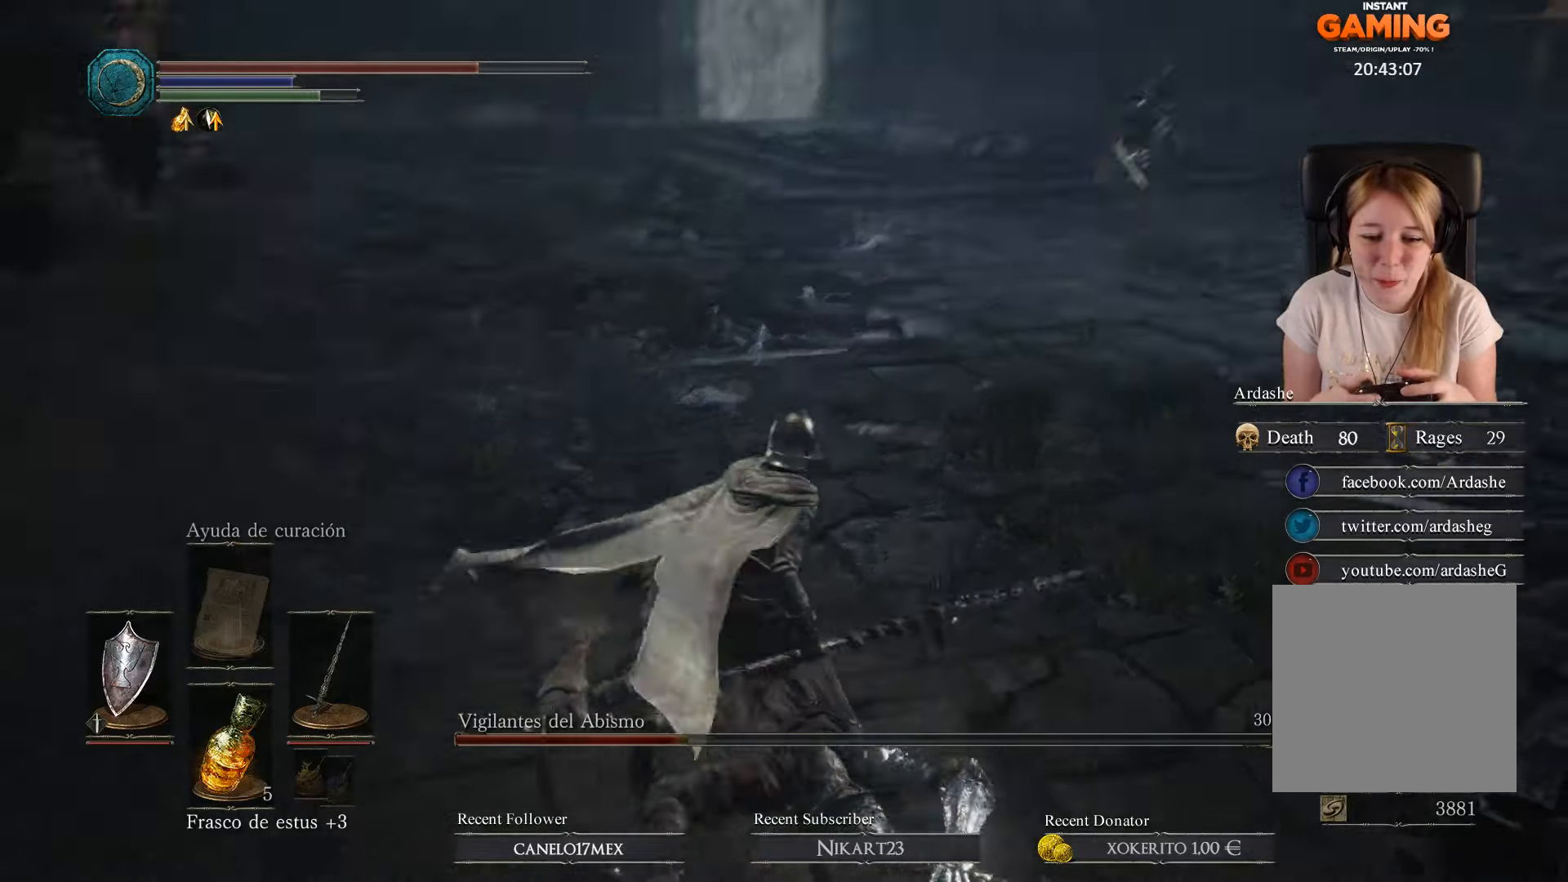
{"buttons": [], "left_stick": "down-right", "right_stick": "center", "events": [[166, "right_stick", "center"], [333, "left_stick", "right"], [433, "left_stick", "down-right"]]}
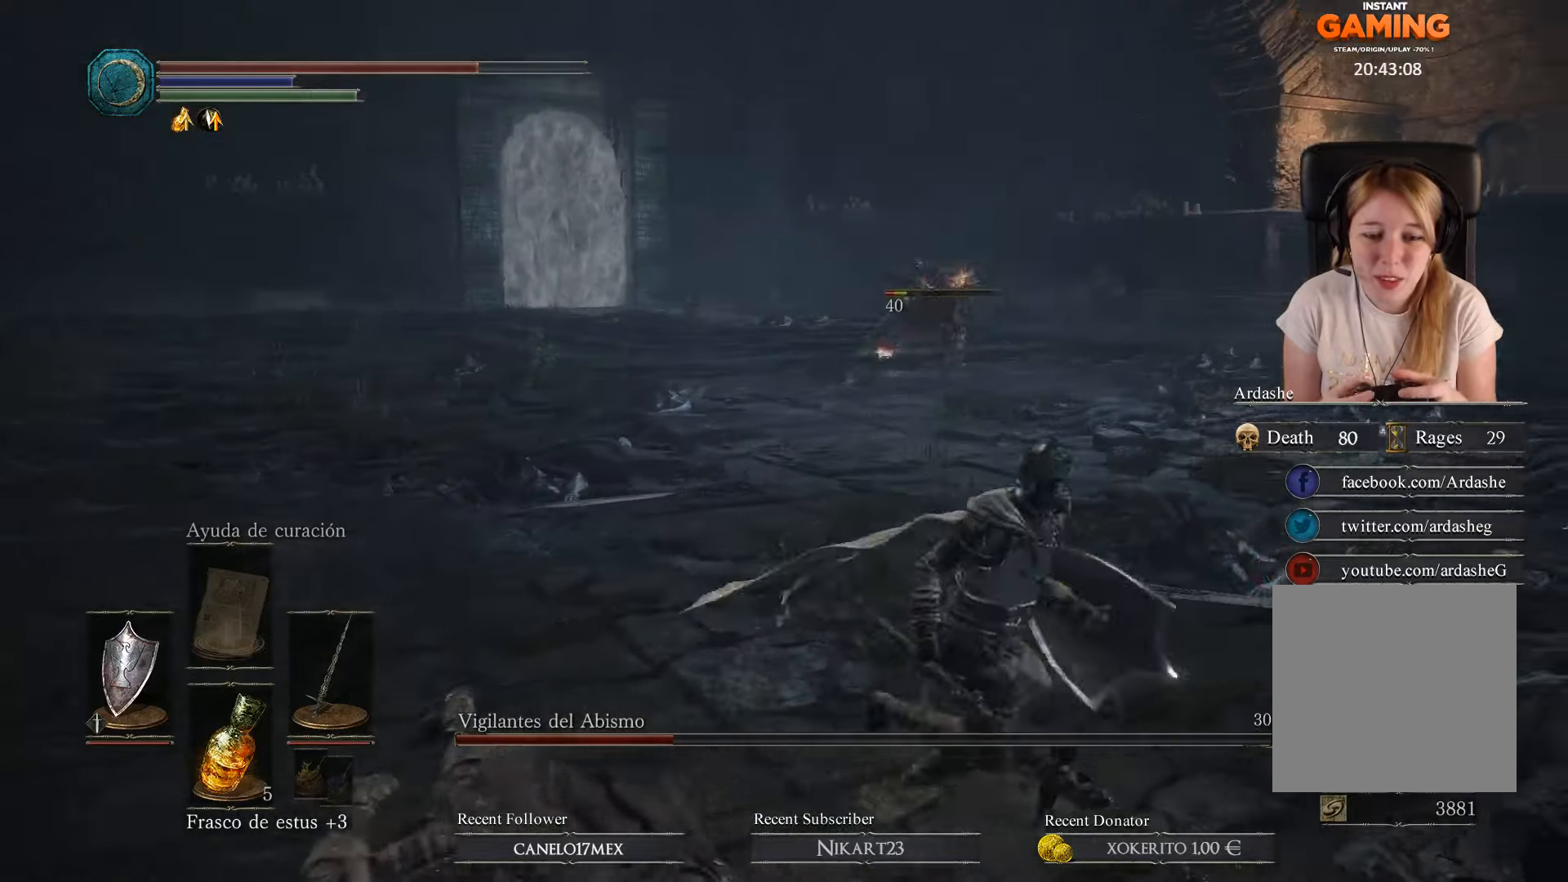
{"buttons": [], "left_stick": "down", "right_stick": "center", "events": [[100, "left_stick", "right"], [266, "left_stick", "center"], [333, "left_stick", "down"]]}
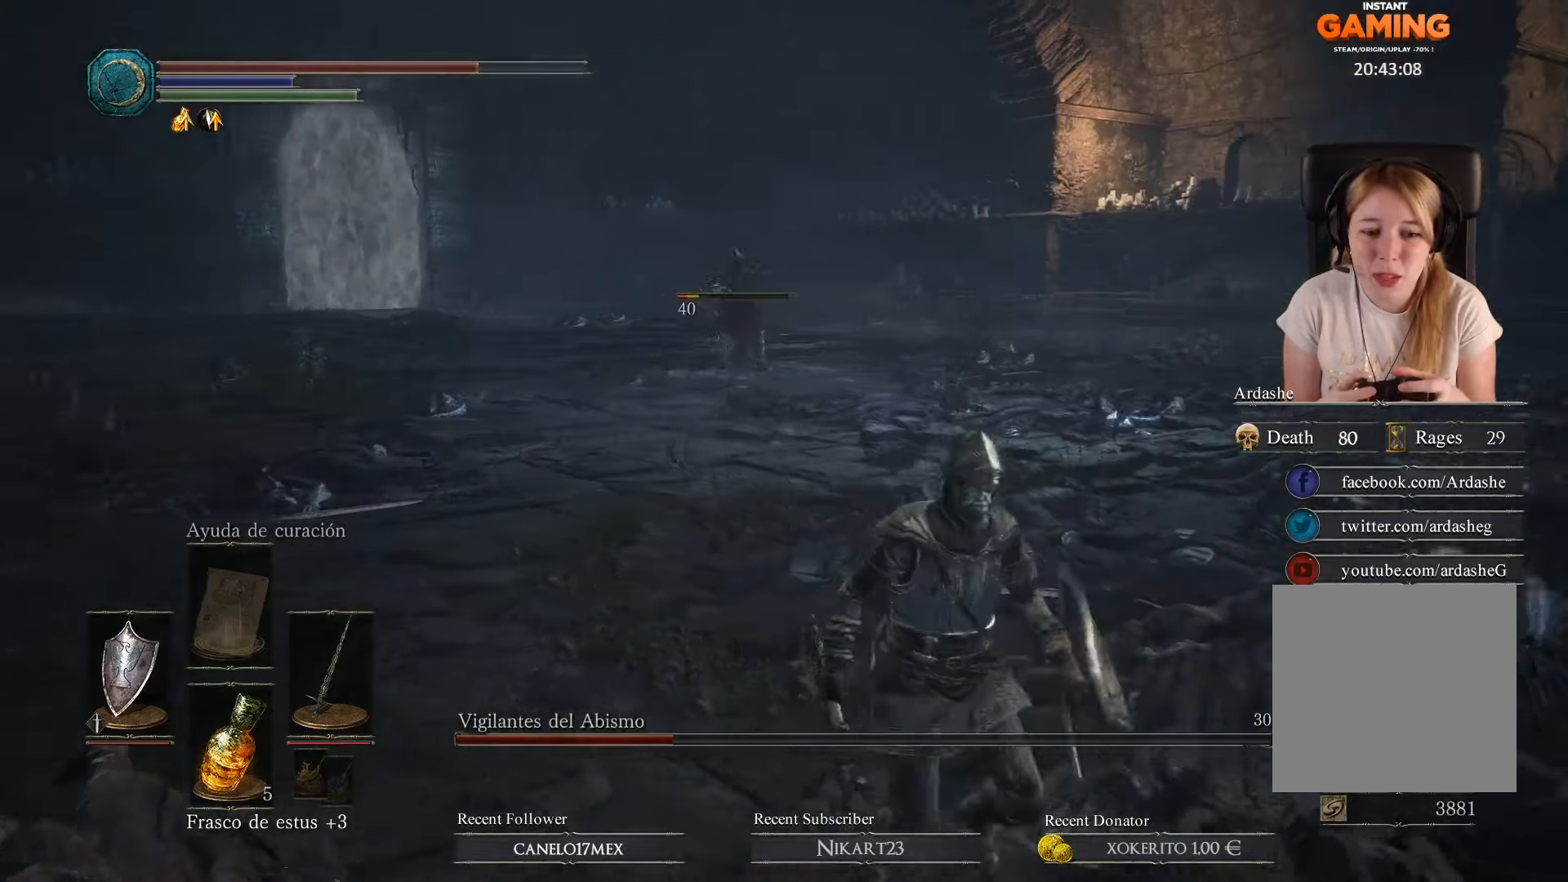
{"buttons": [], "left_stick": "center", "right_stick": "center", "events": [[33, "left_stick", "center"], [200, "left_stick", "up"], [400, "left_stick", "center"]]}
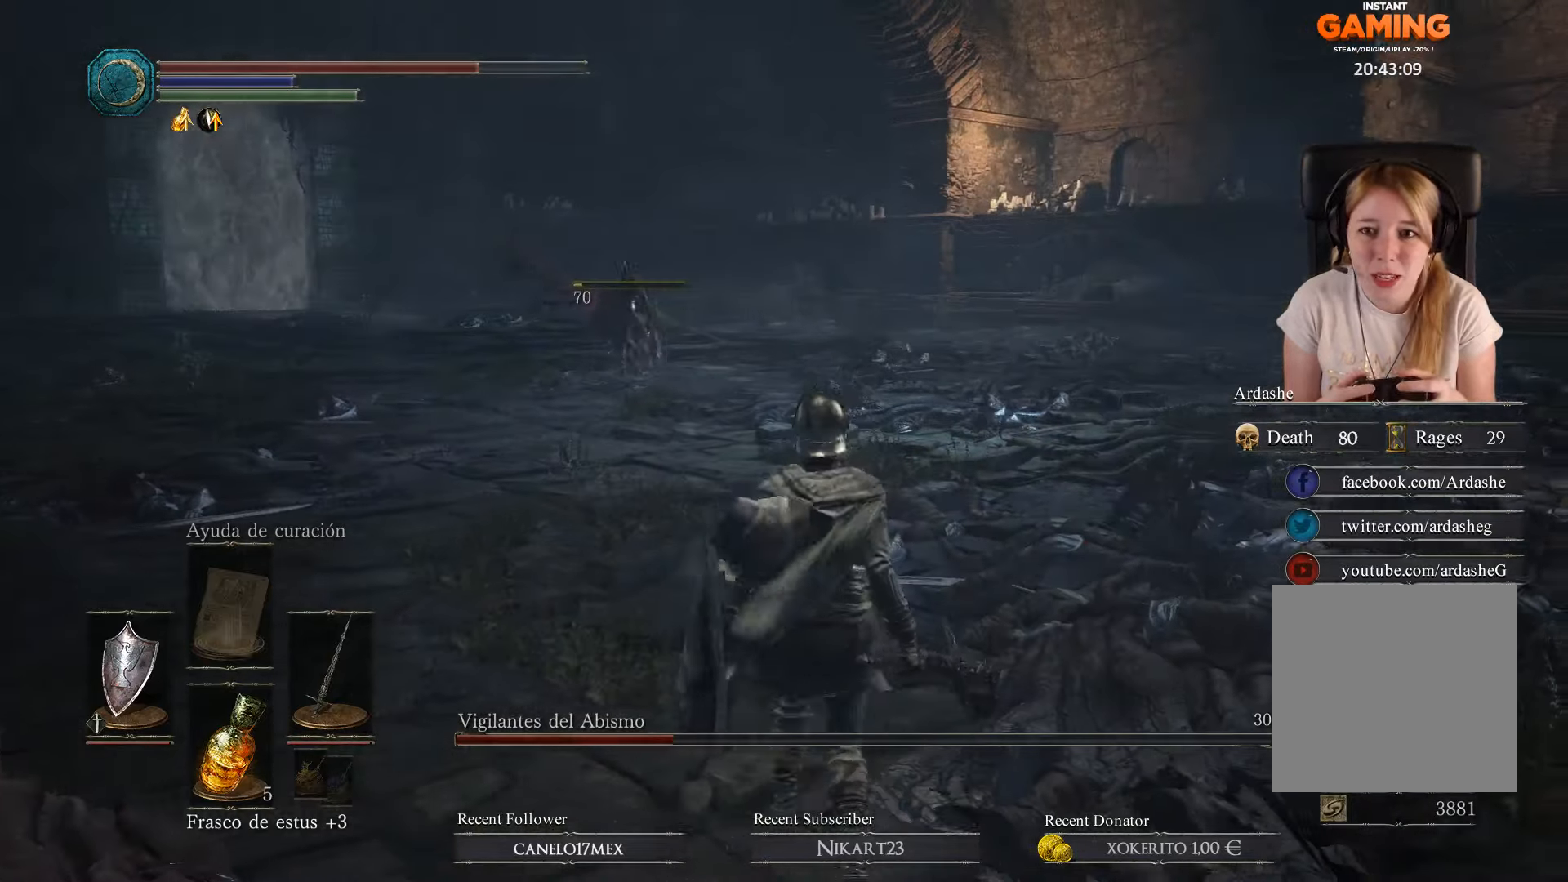
{"buttons": [], "left_stick": "center", "right_stick": "center", "events": []}
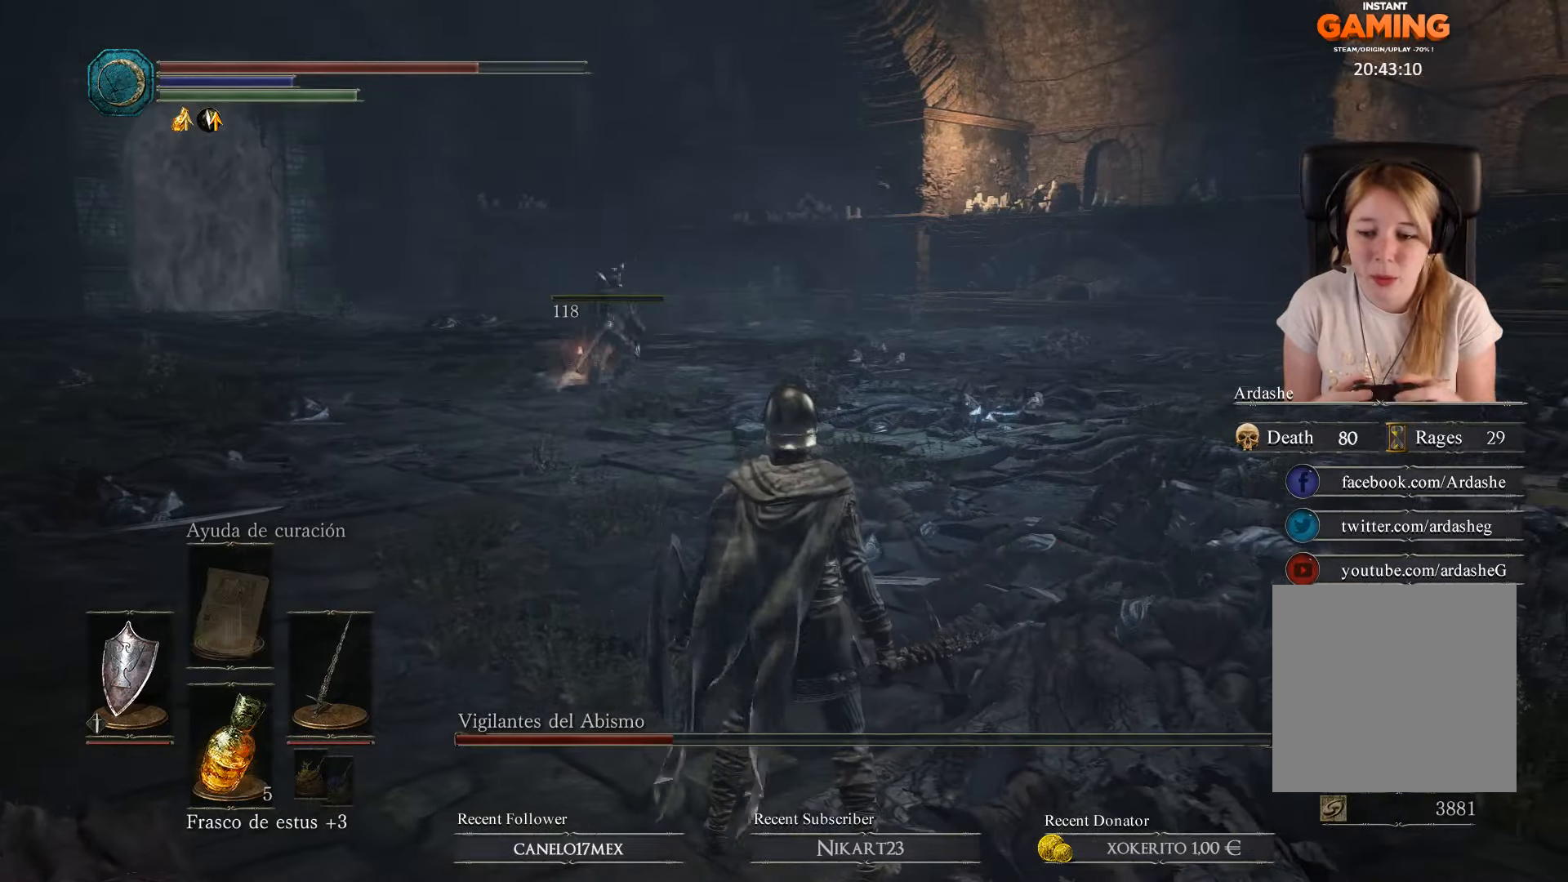
{"buttons": [], "left_stick": "center", "right_stick": "center", "events": []}
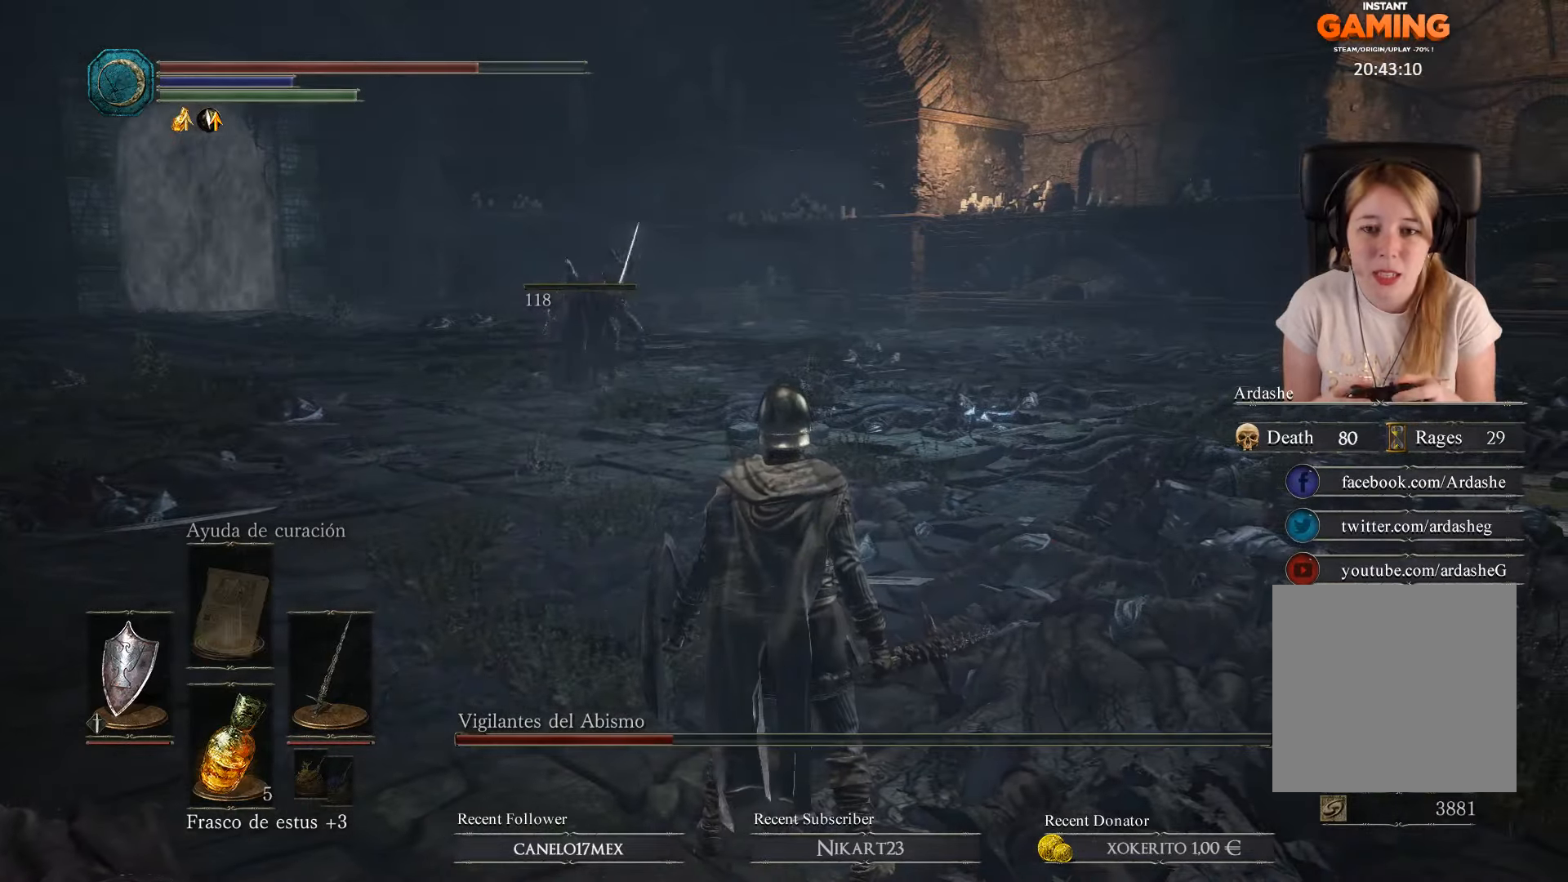
{"buttons": [], "left_stick": "center", "right_stick": "center", "events": []}
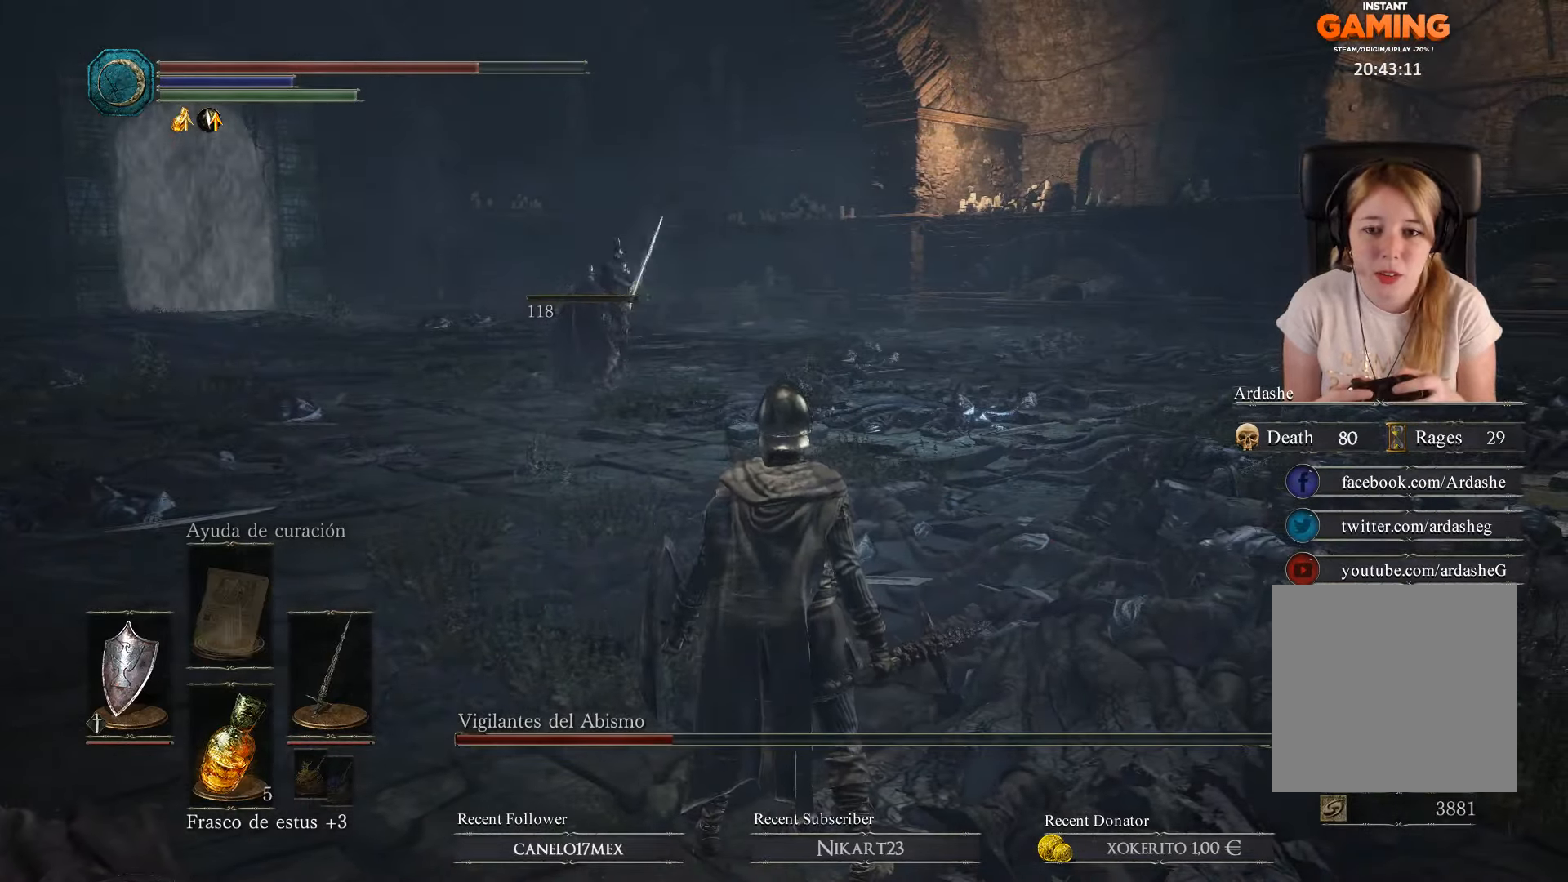
{"buttons": [], "left_stick": "center", "right_stick": "center", "events": []}
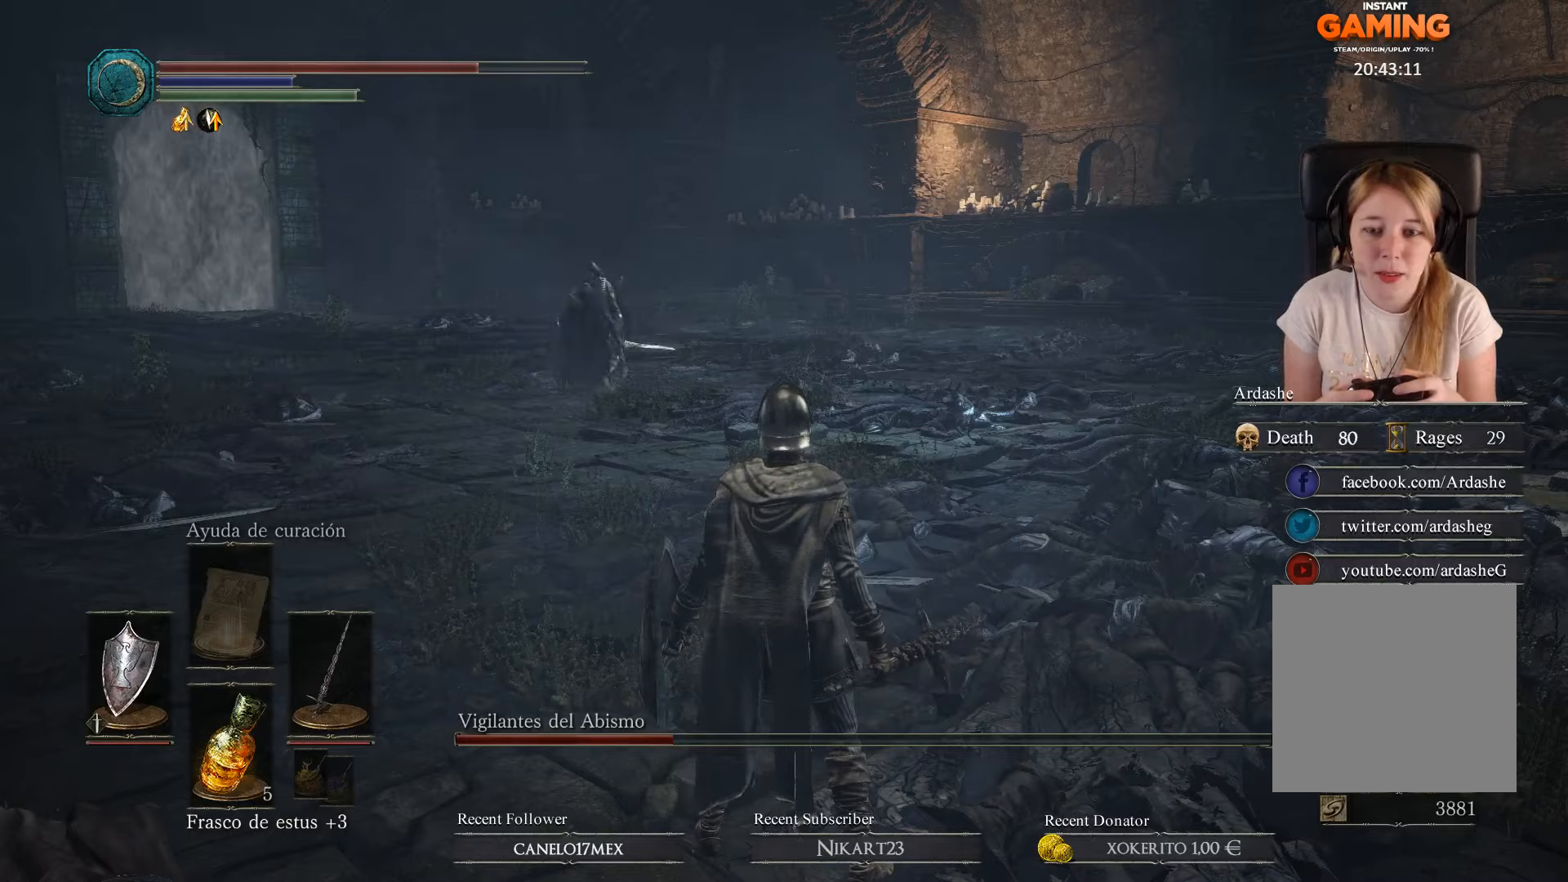
{"buttons": [], "left_stick": "center", "right_stick": "center", "events": []}
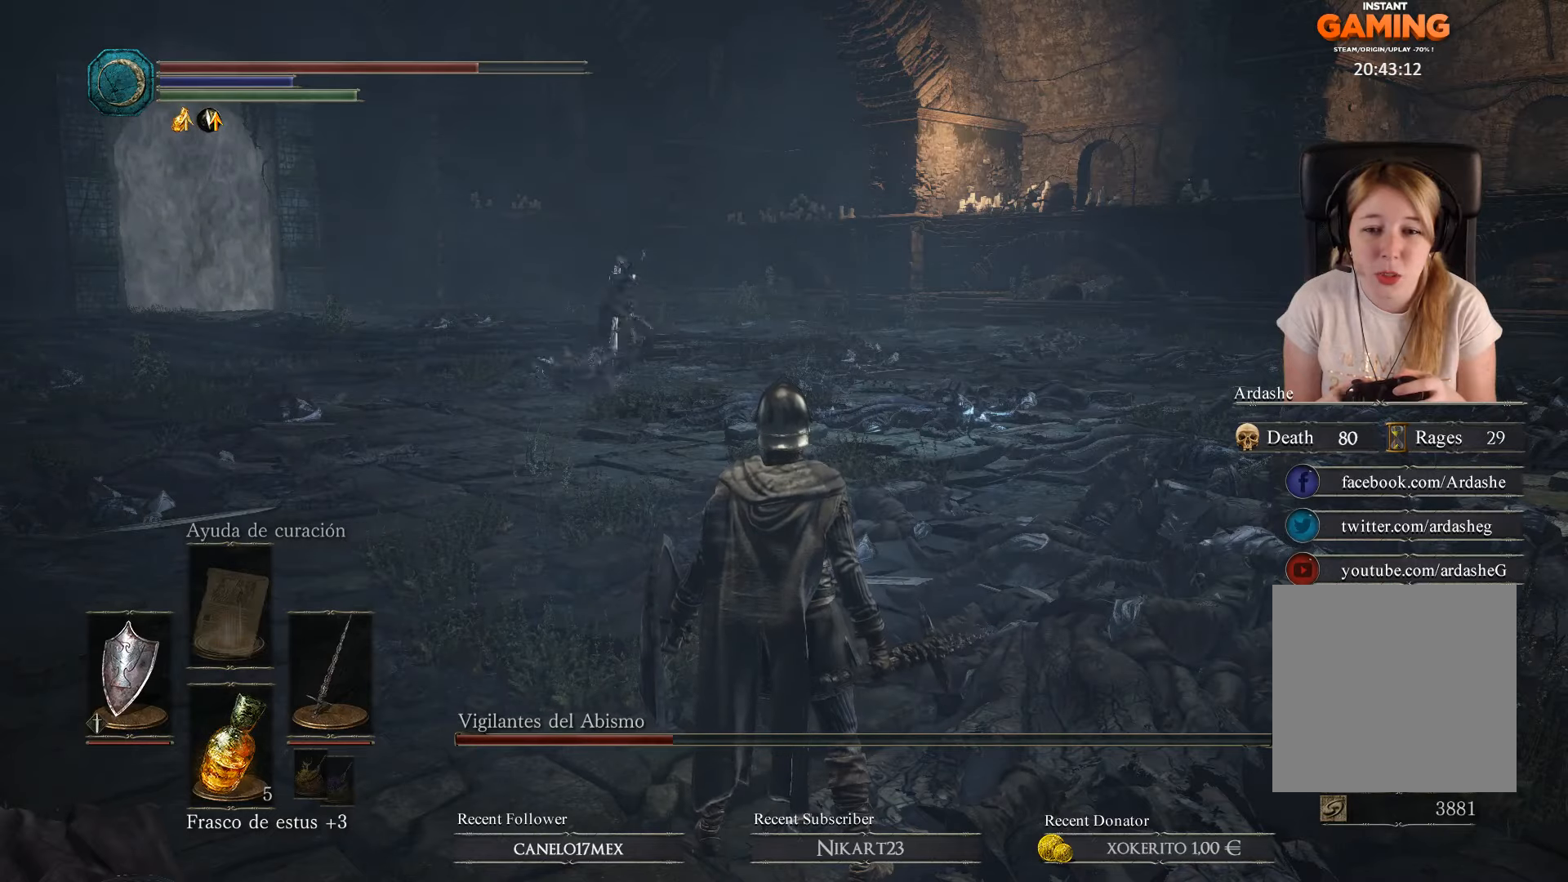
{"buttons": [], "left_stick": "center", "right_stick": "center", "events": []}
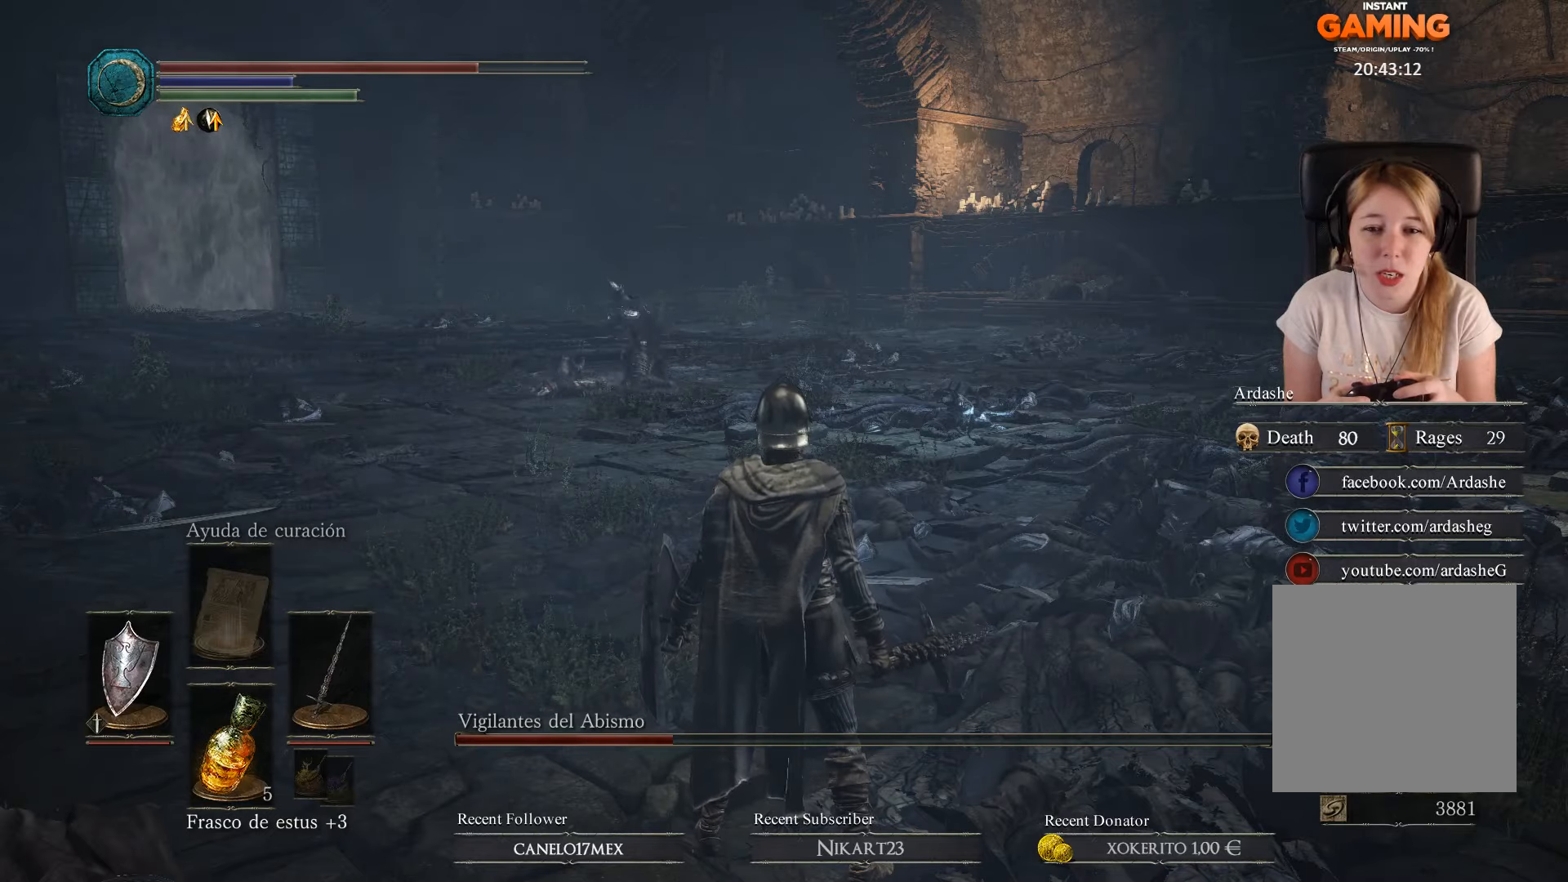
{"buttons": [], "left_stick": "center", "right_stick": "center", "events": []}
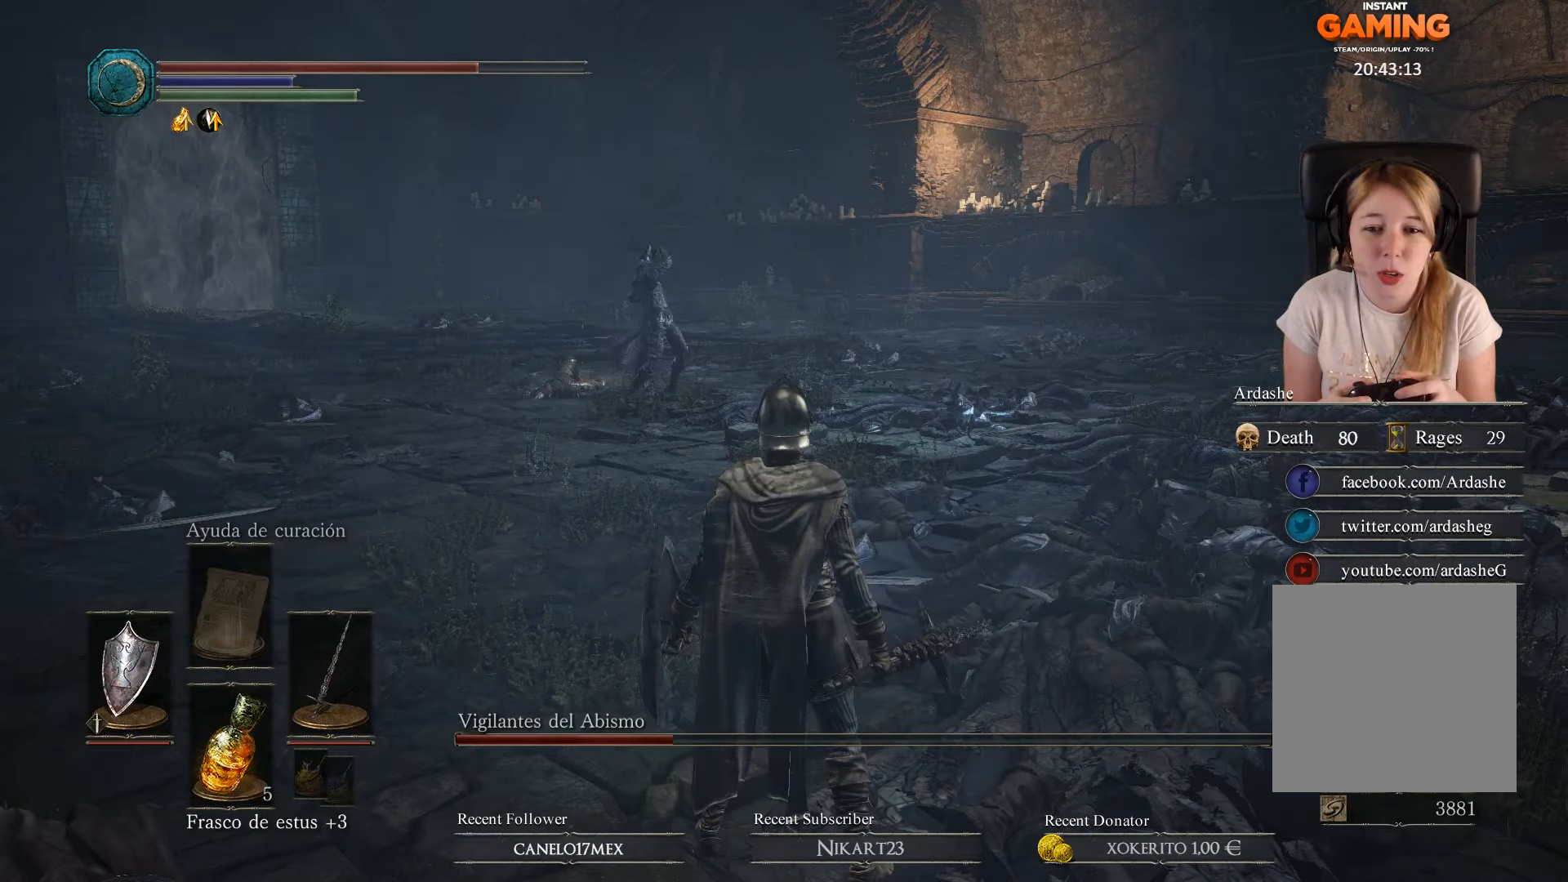
{"buttons": [], "left_stick": "center", "right_stick": "center", "events": []}
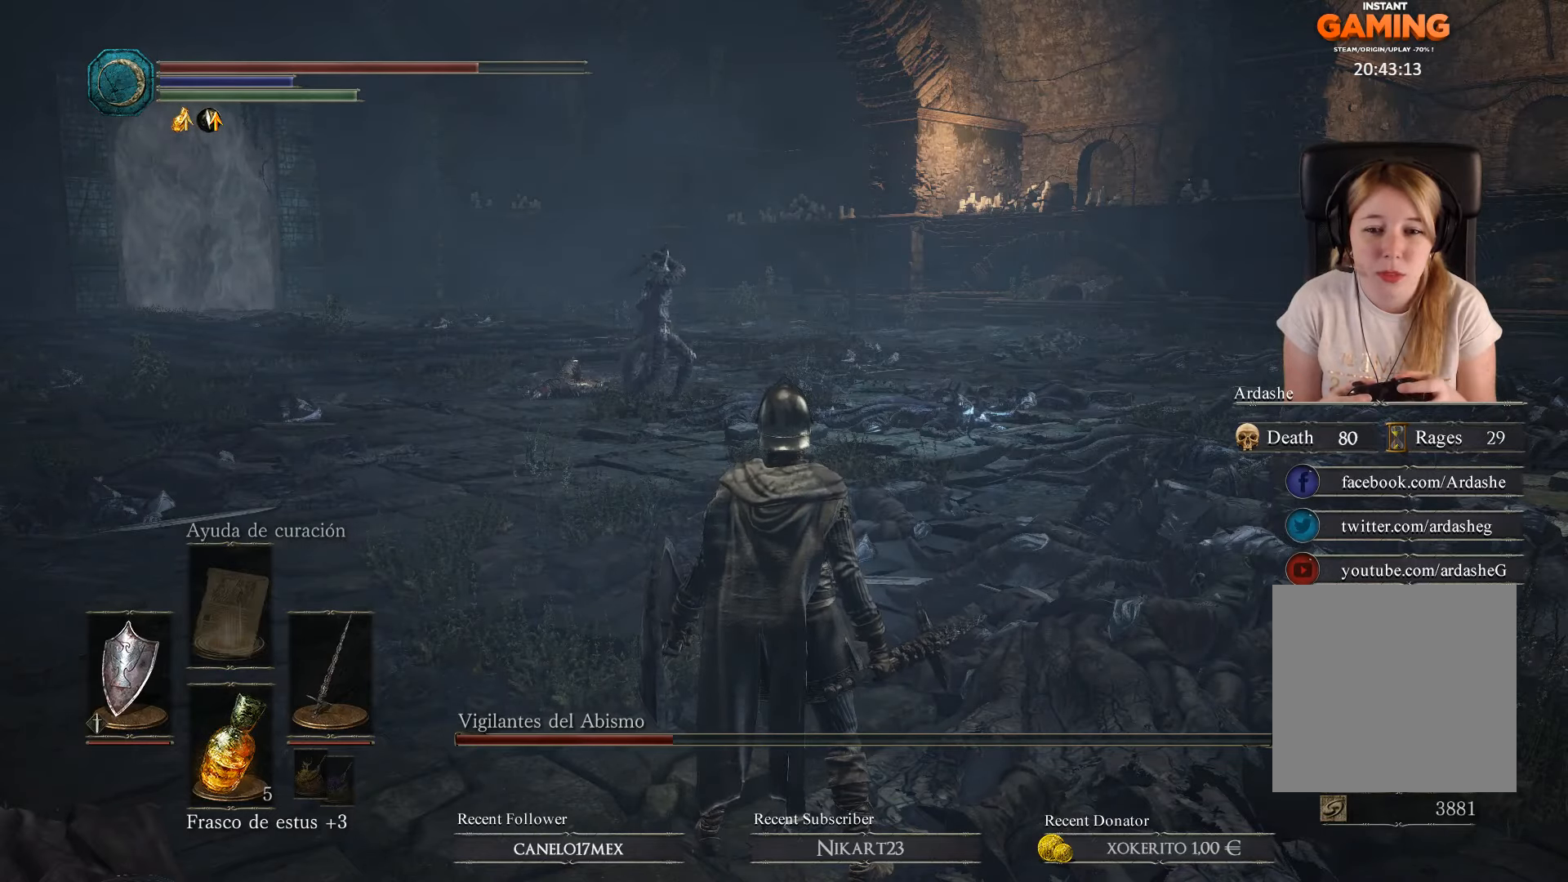
{"buttons": [], "left_stick": "center", "right_stick": "center", "events": []}
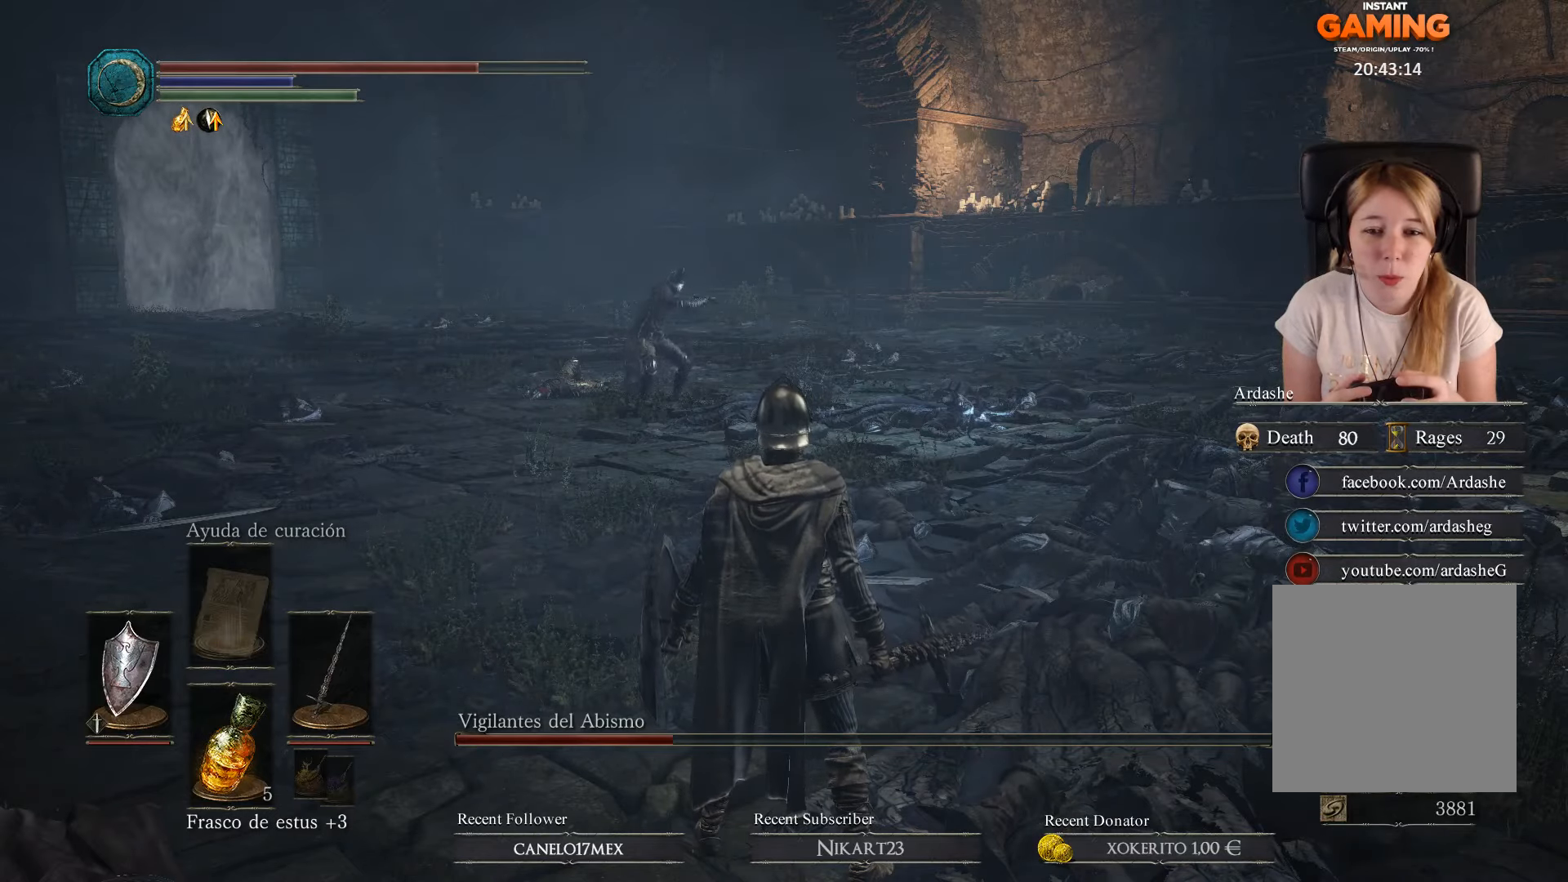
{"buttons": [], "left_stick": "center", "right_stick": "center", "events": []}
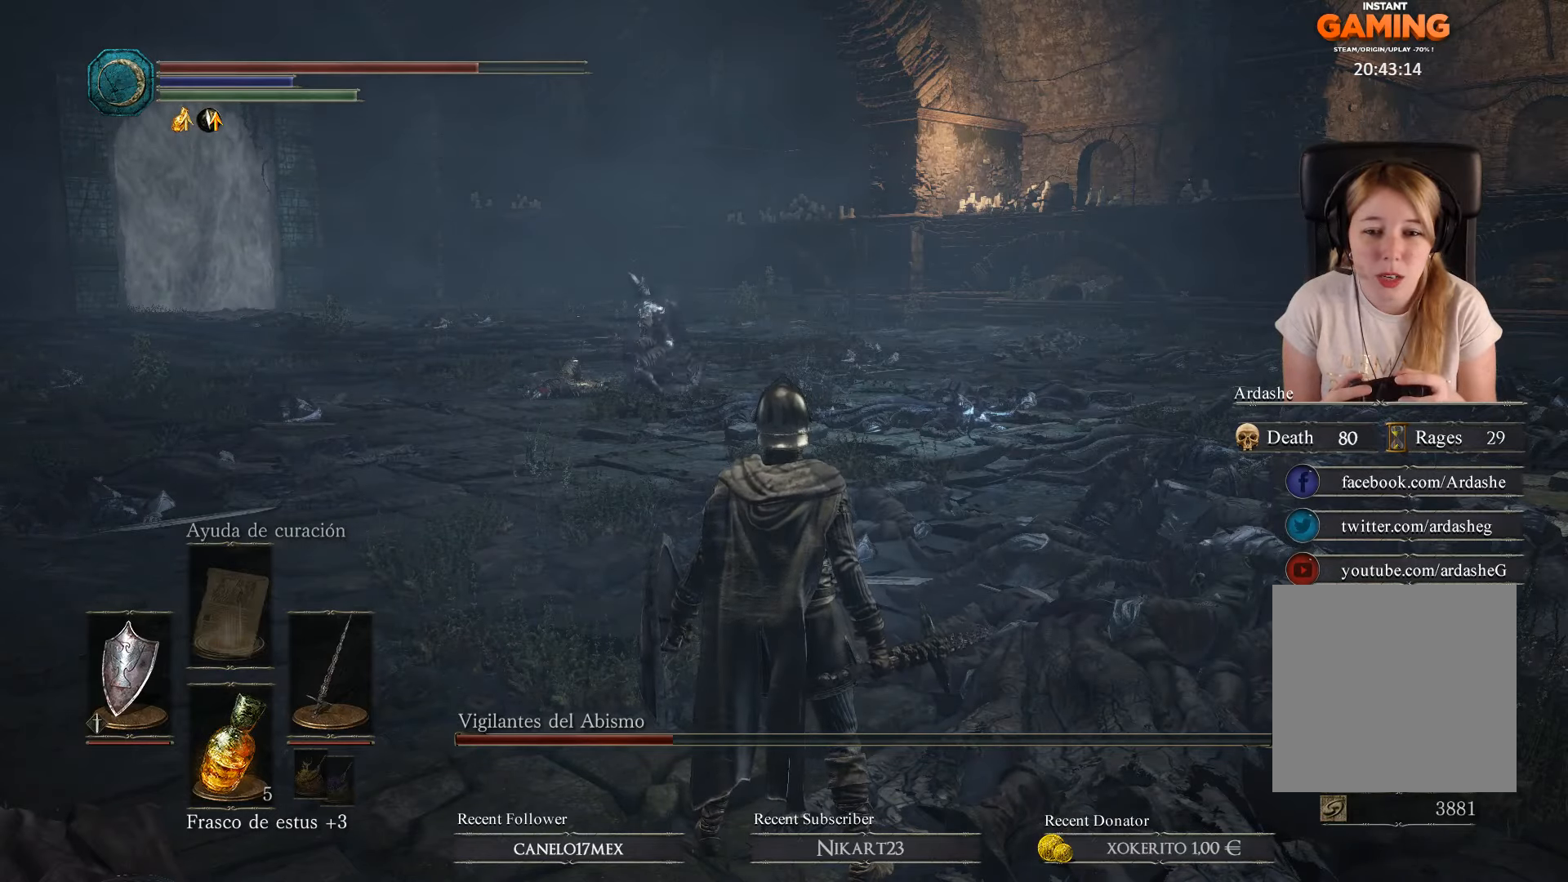
{"buttons": [], "left_stick": "right", "right_stick": "center", "events": [[434, "left_stick", "right"]]}
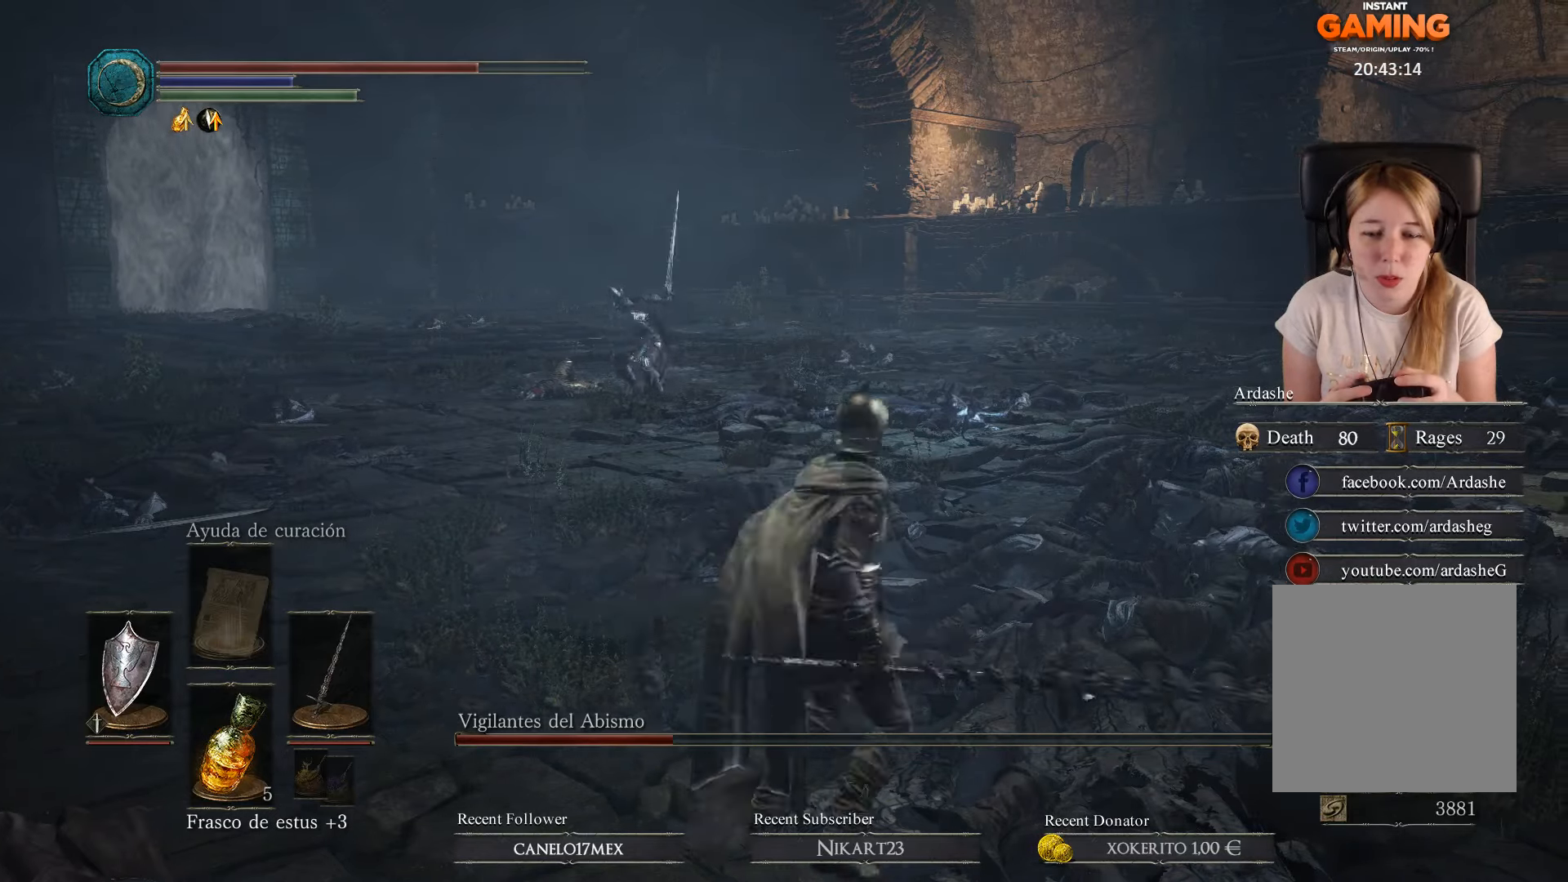
{"buttons": [], "left_stick": "right", "right_stick": "down-left", "events": [[67, "left_stick", "up-right"], [367, "left_stick", "right"], [434, "R3", "down"], [434, "right_stick", "down-left"], [500, "R3", "up"]]}
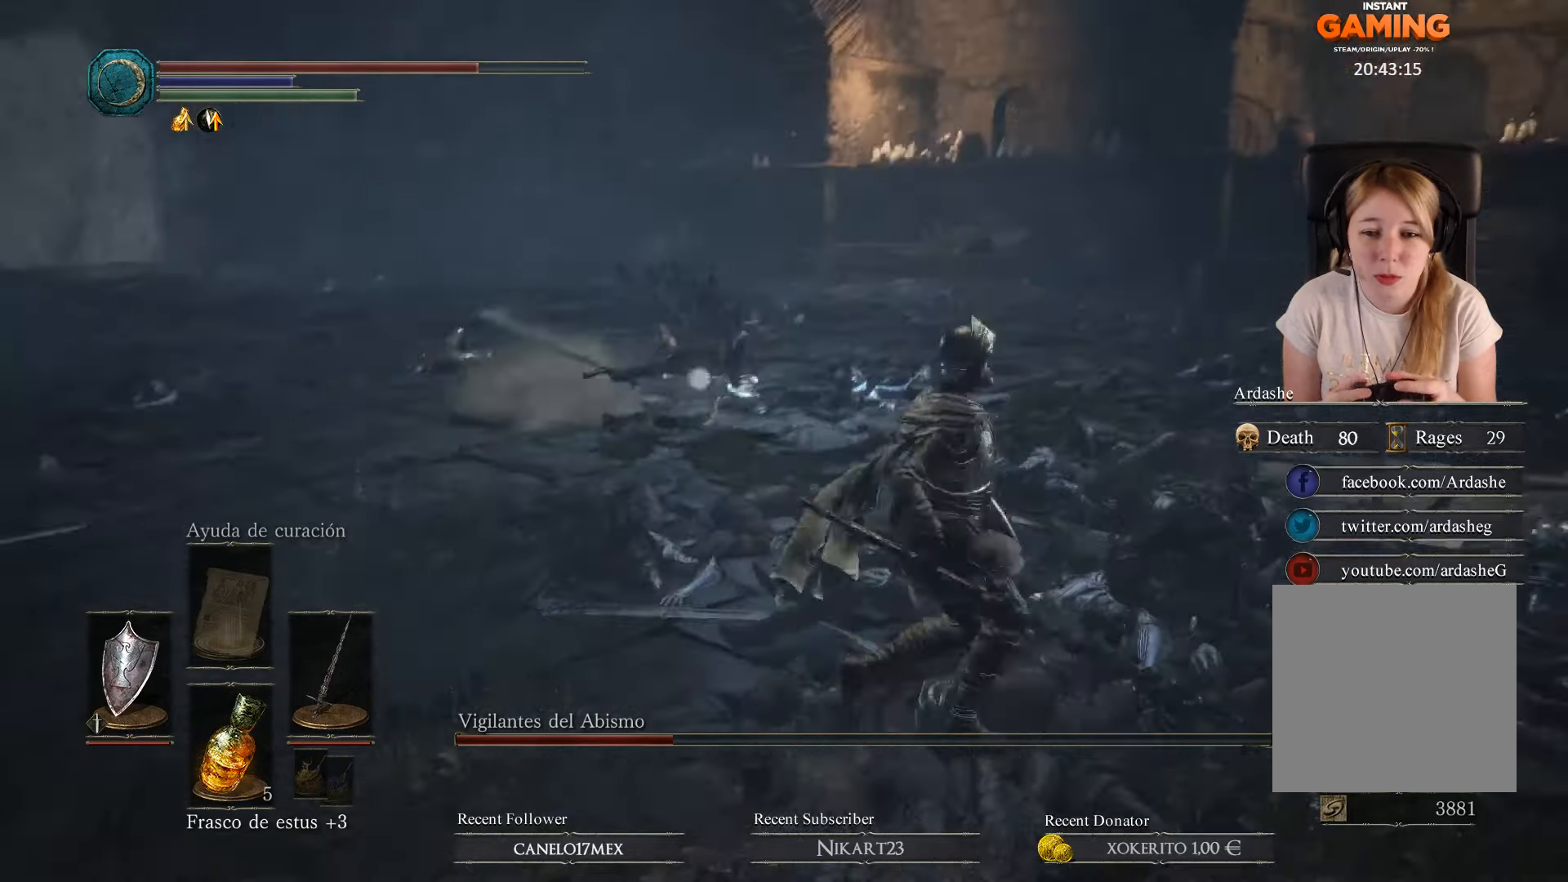
{"buttons": ["L1"], "left_stick": "up", "right_stick": "center", "events": [[100, "L1", "down"], [100, "left_stick", "up-right"], [134, "right_stick", "center"], [467, "left_stick", "up"]]}
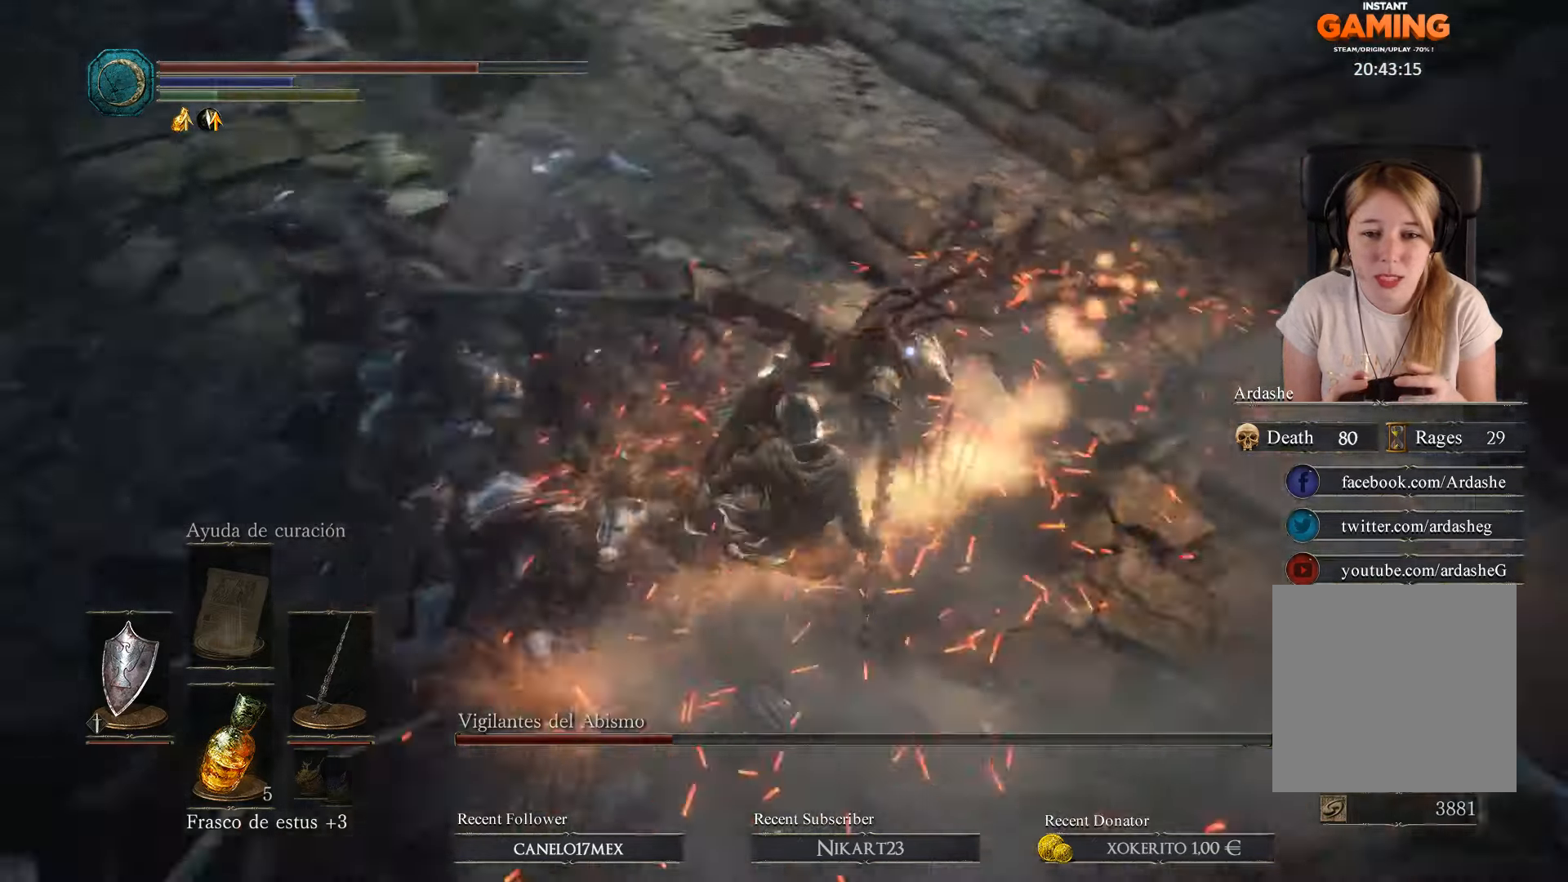
{"buttons": [], "left_stick": "up", "right_stick": "center", "events": [[400, "L1", "up"]]}
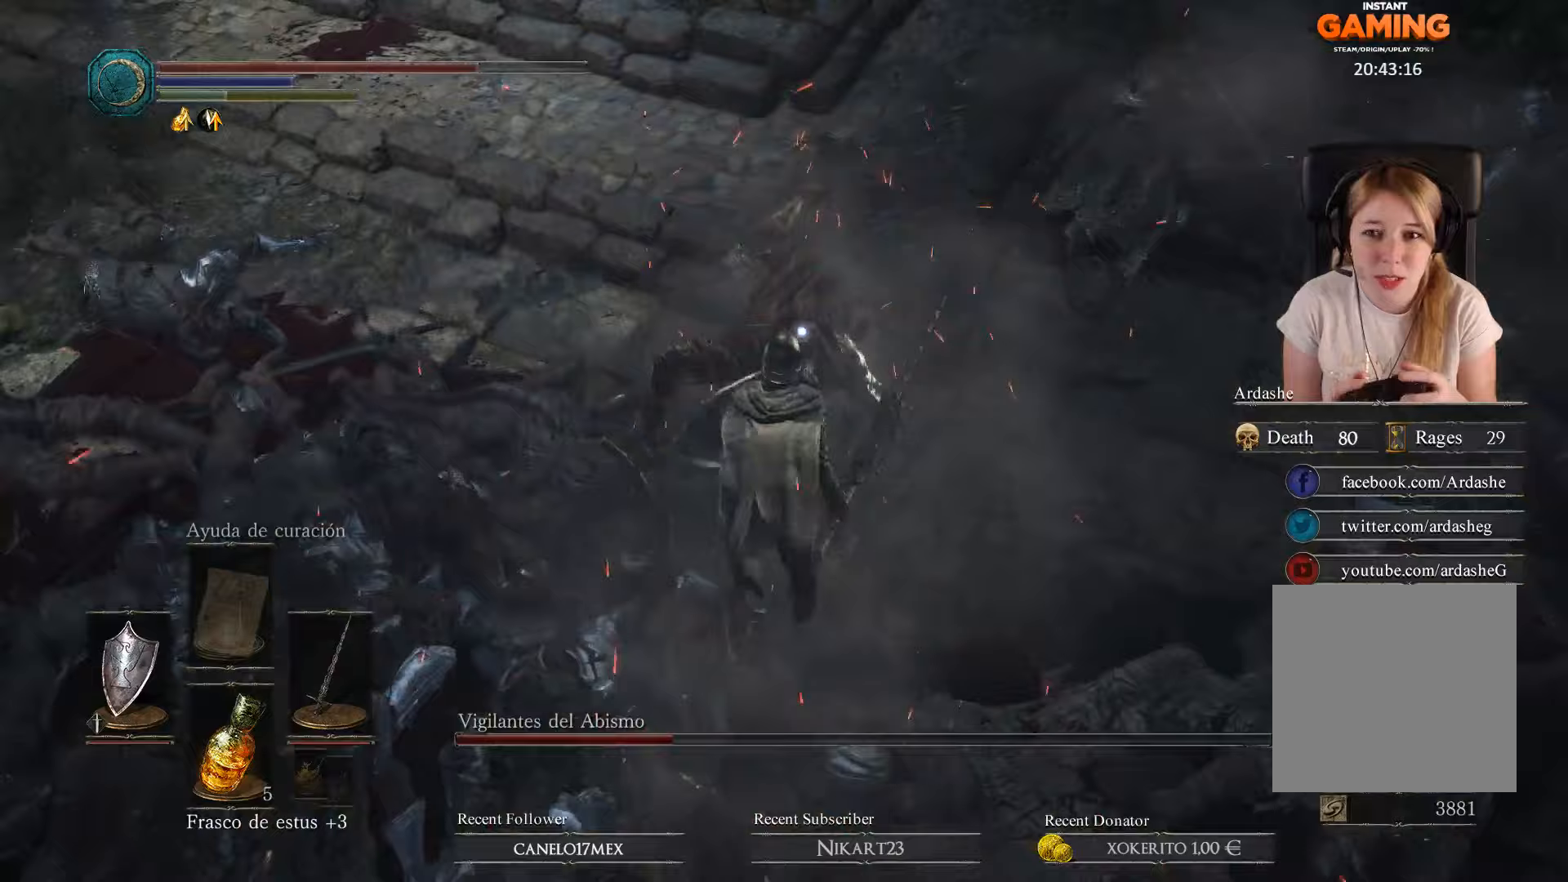
{"buttons": ["L1", "R1"], "left_stick": "up-left", "right_stick": "center", "events": [[67, "R1", "down"], [100, "left_stick", "up-left"], [167, "L1", "down"], [200, "R1", "up"], [300, "R1", "down"], [400, "R1", "up"], [500, "R1", "down"]]}
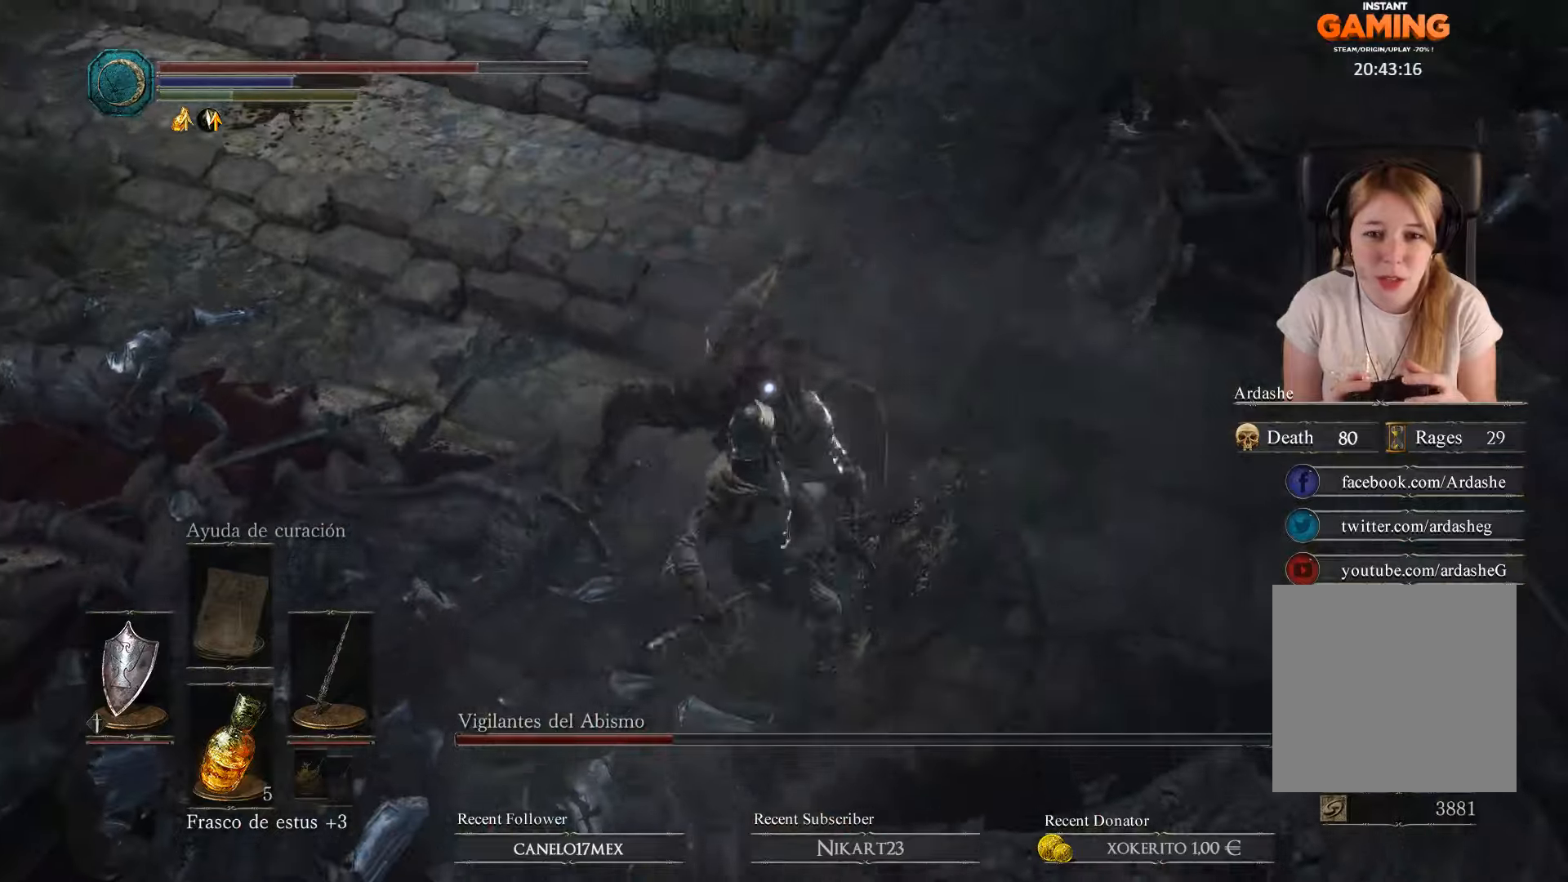
{"buttons": ["L1"], "left_stick": "center", "right_stick": "center", "events": [[100, "left_stick", "center"], [400, "R1", "up"]]}
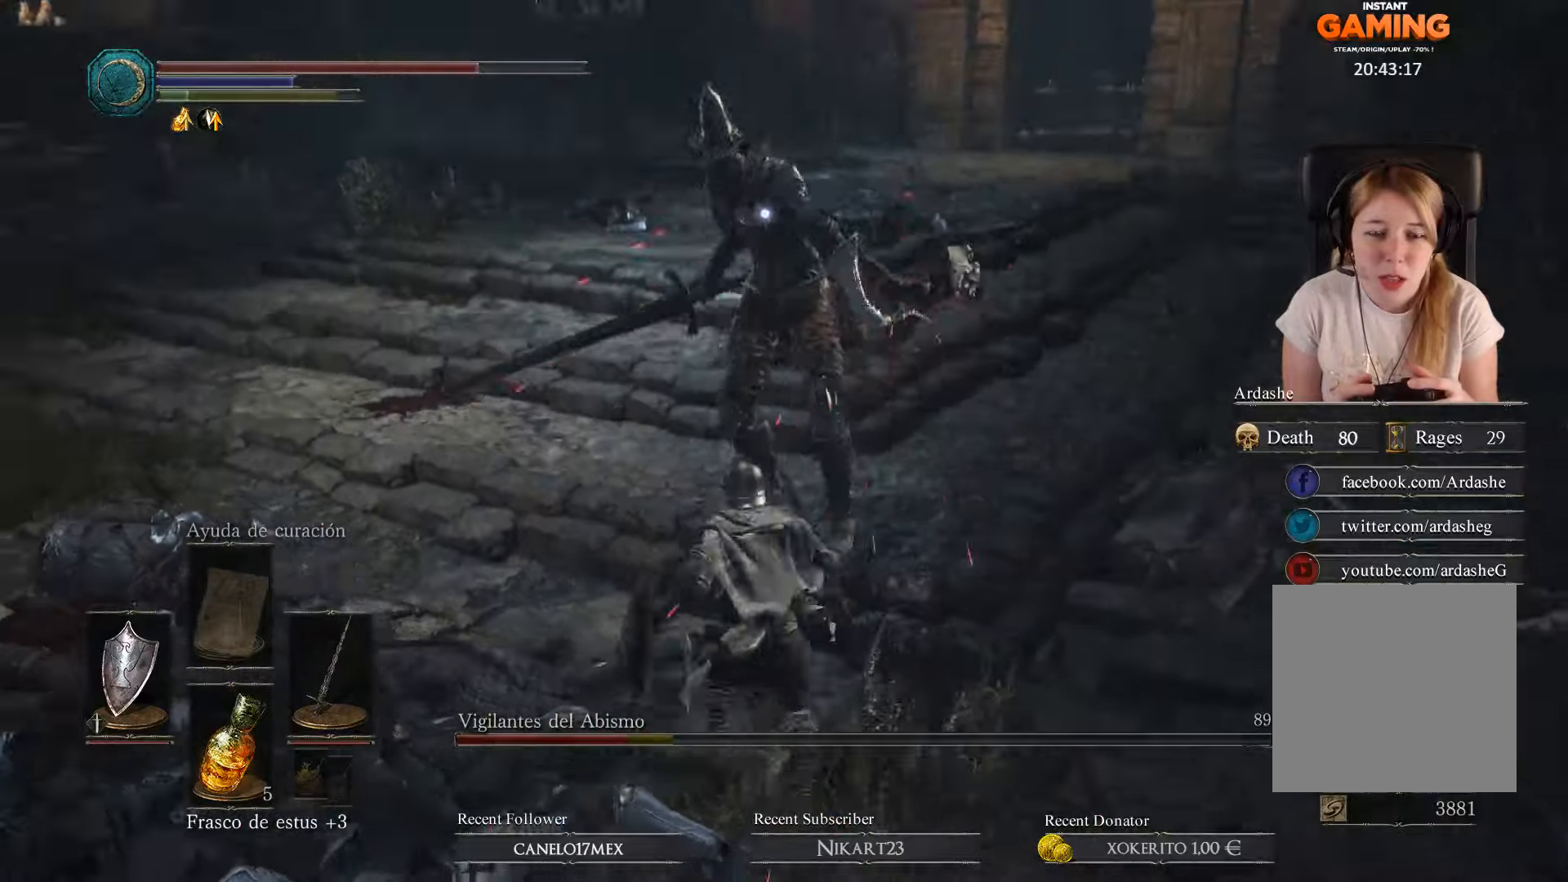
{"buttons": ["L1", "R1"], "left_stick": "center", "right_stick": "center", "events": [[133, "R1", "down"], [267, "R1", "up"], [367, "R1", "down"], [467, "R1", "up"], [500, "R1", "down"]]}